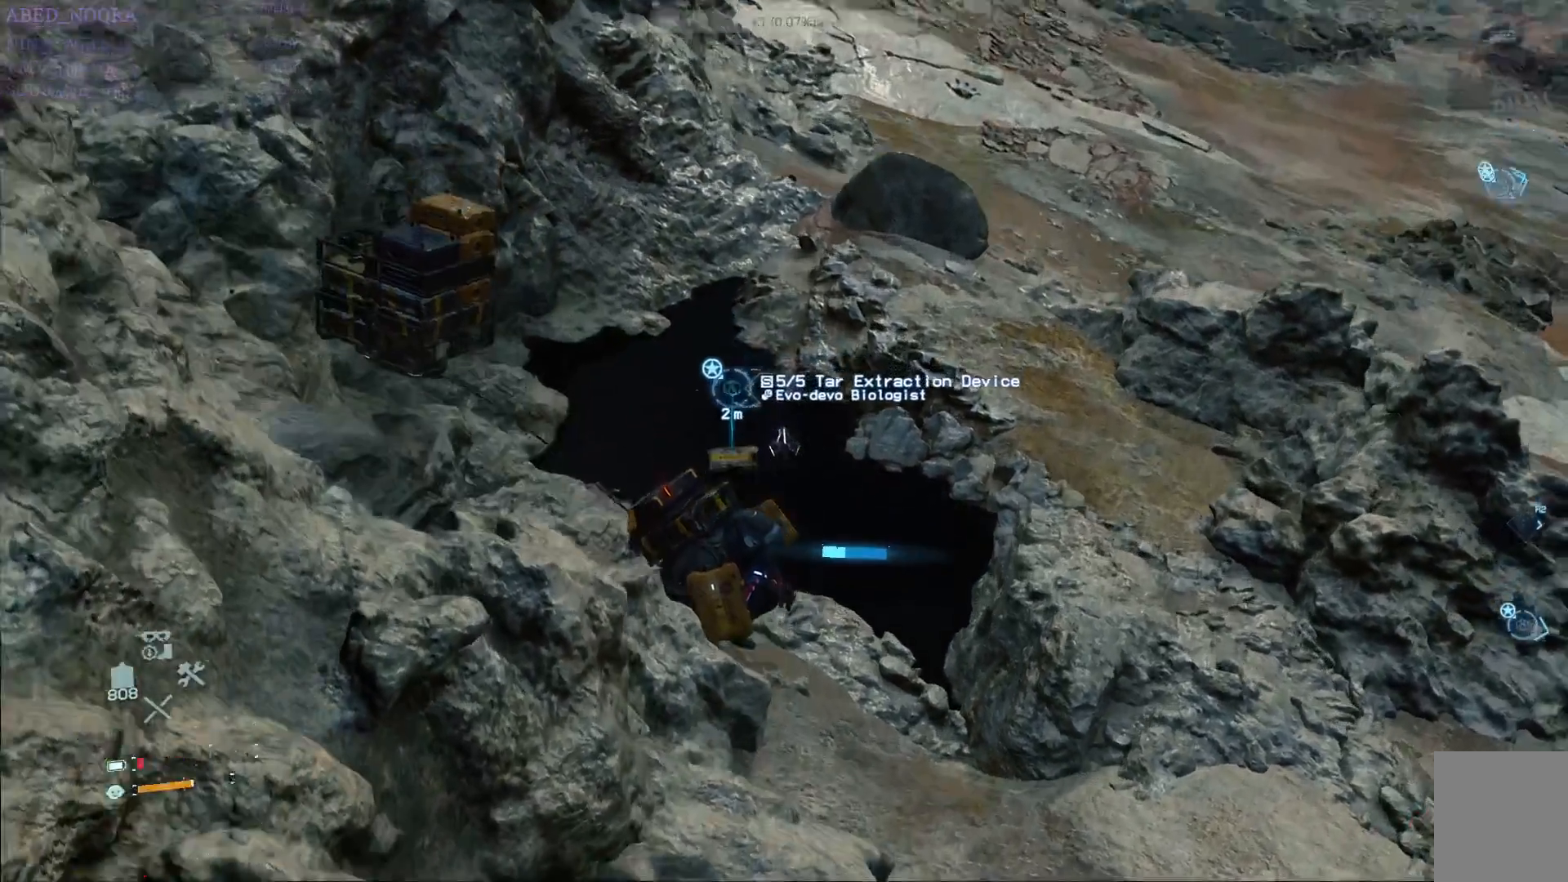
Gameplay with a controller (PlayStation layout); each line is a JSON object with the inputs held at the frame after it. "events" lists button and stick changes between this image and that frame as [ms after this image, input, new state], when the widget could be followed in between.
{"buttons": ["R1"], "left_stick": "down-right", "right_stick": "center", "events": [[250, "left_stick", "down-right"]]}
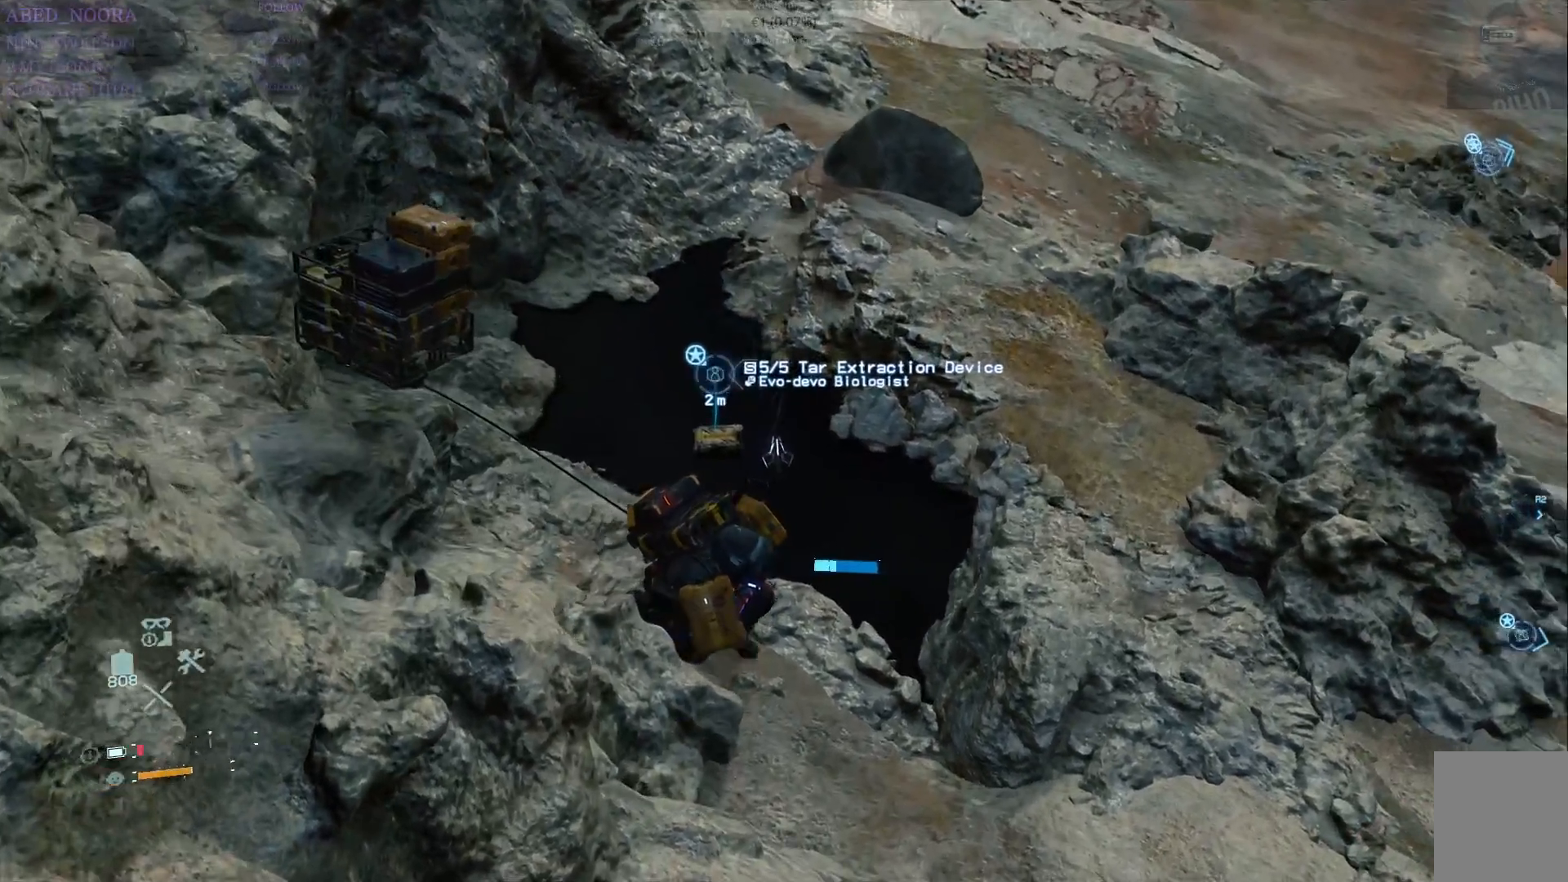
{"buttons": ["R1"], "left_stick": "down-right", "right_stick": "up-left", "events": [[400, "right_stick", "up-left"]]}
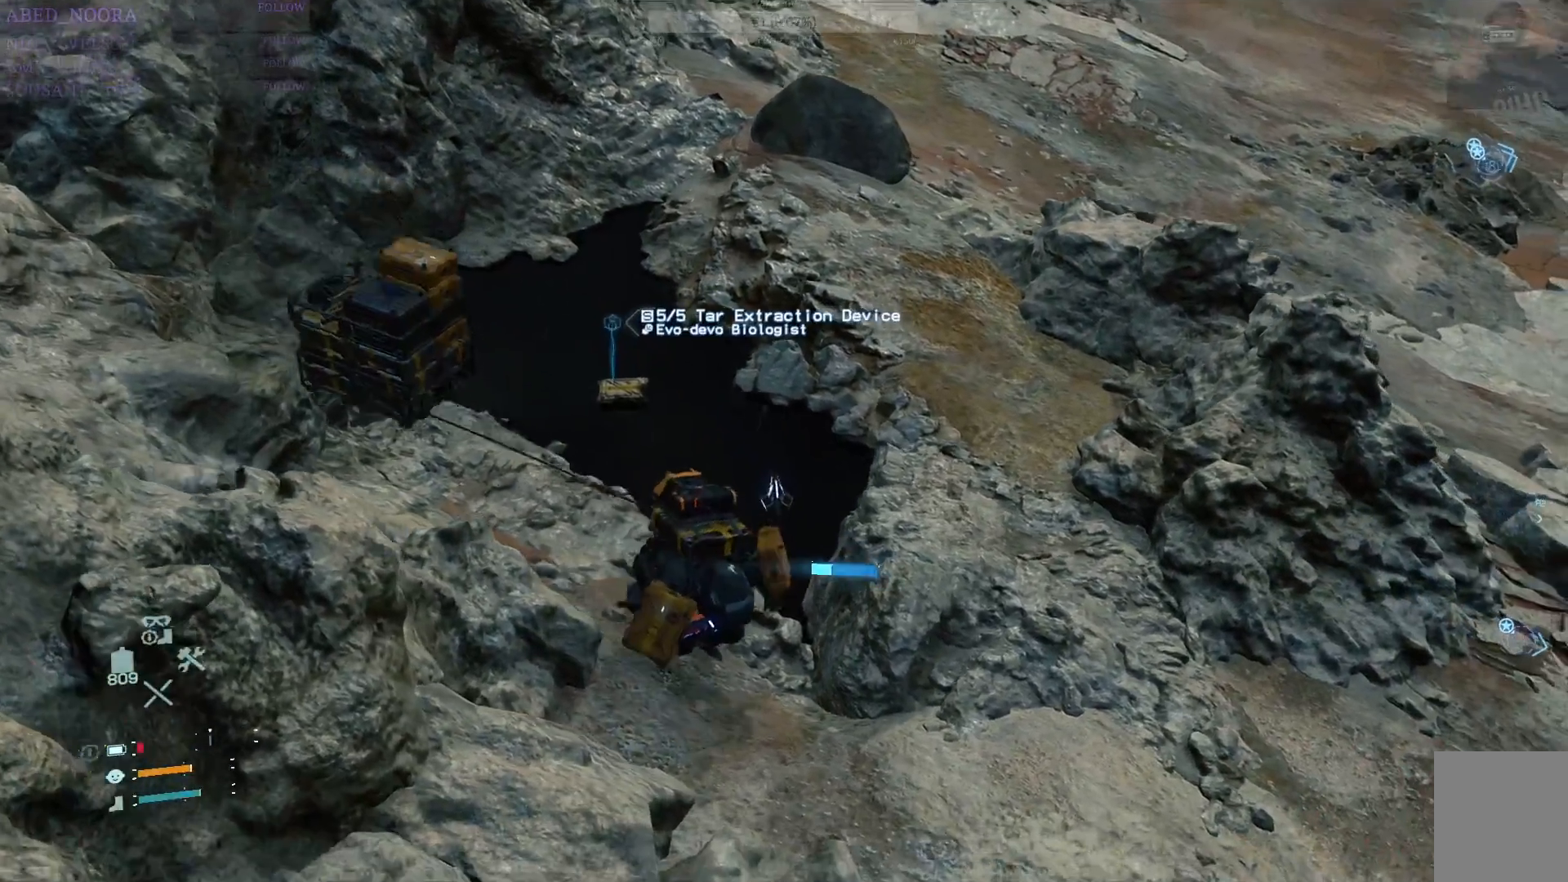
{"buttons": ["R1"], "left_stick": "down-right", "right_stick": "center", "events": [[67, "right_stick", "center"]]}
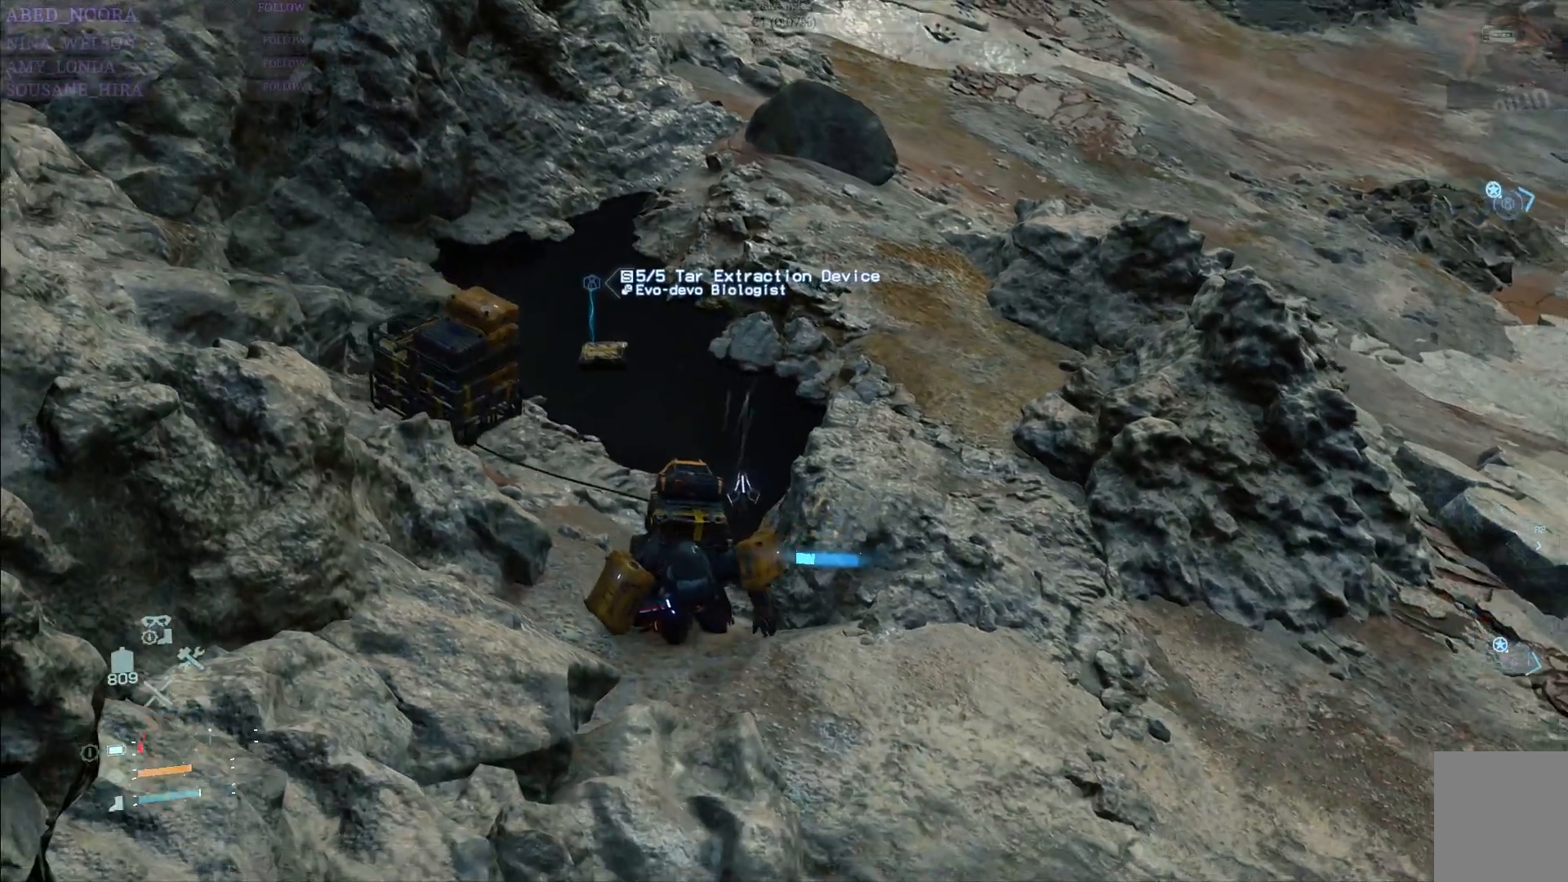
{"buttons": ["R1"], "left_stick": "down-right", "right_stick": "center", "events": [[33, "right_stick", "up"], [250, "right_stick", "center"]]}
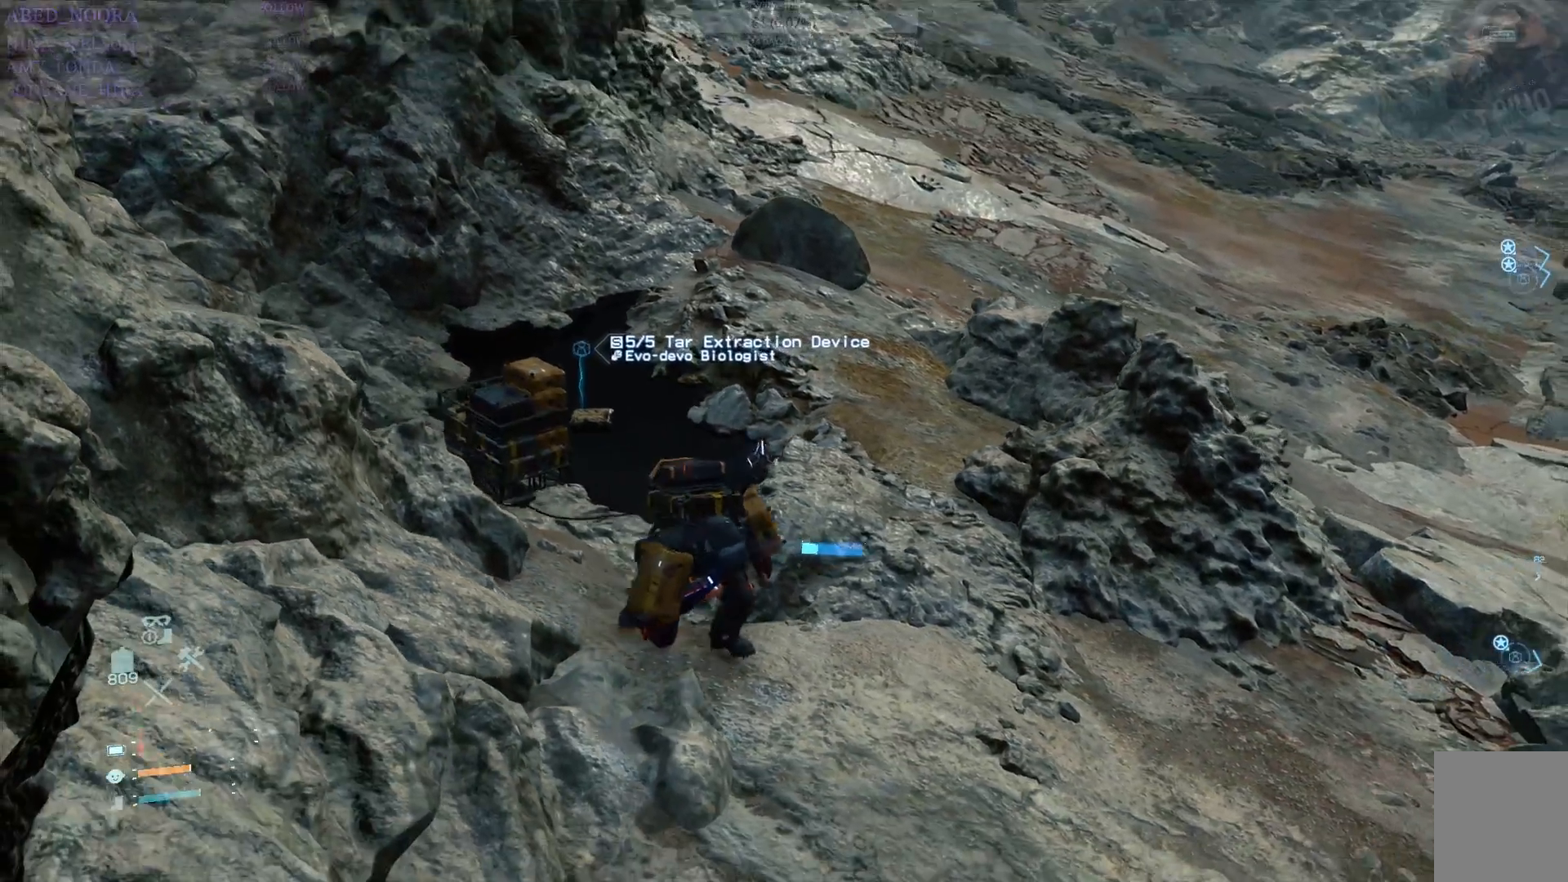
{"buttons": ["R1"], "left_stick": "down-right", "right_stick": "center", "events": []}
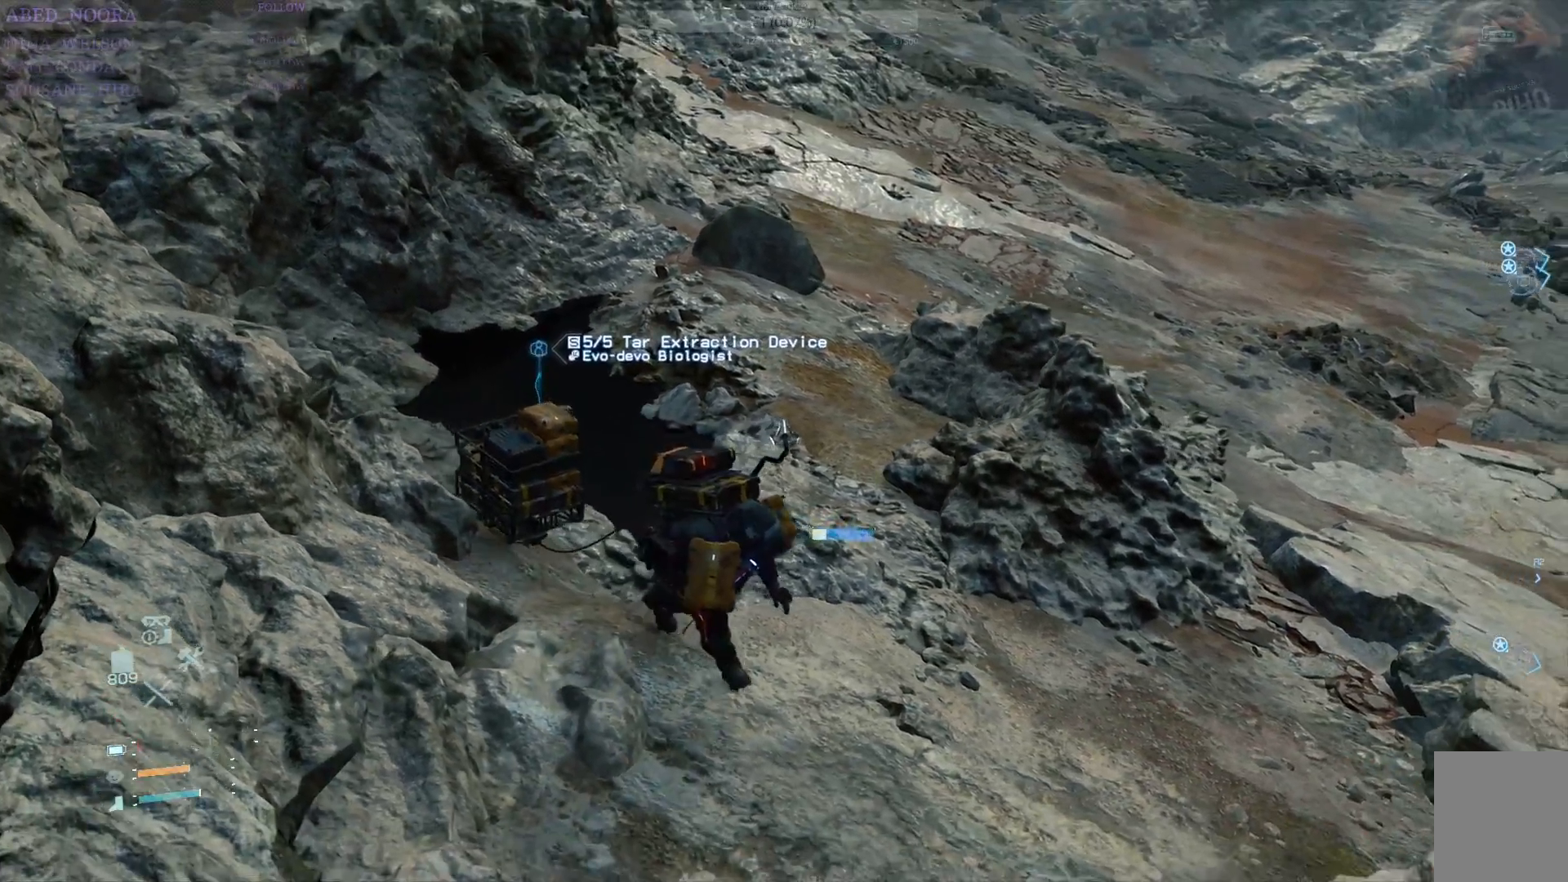
{"buttons": ["R1"], "left_stick": "down-right", "right_stick": "center", "events": []}
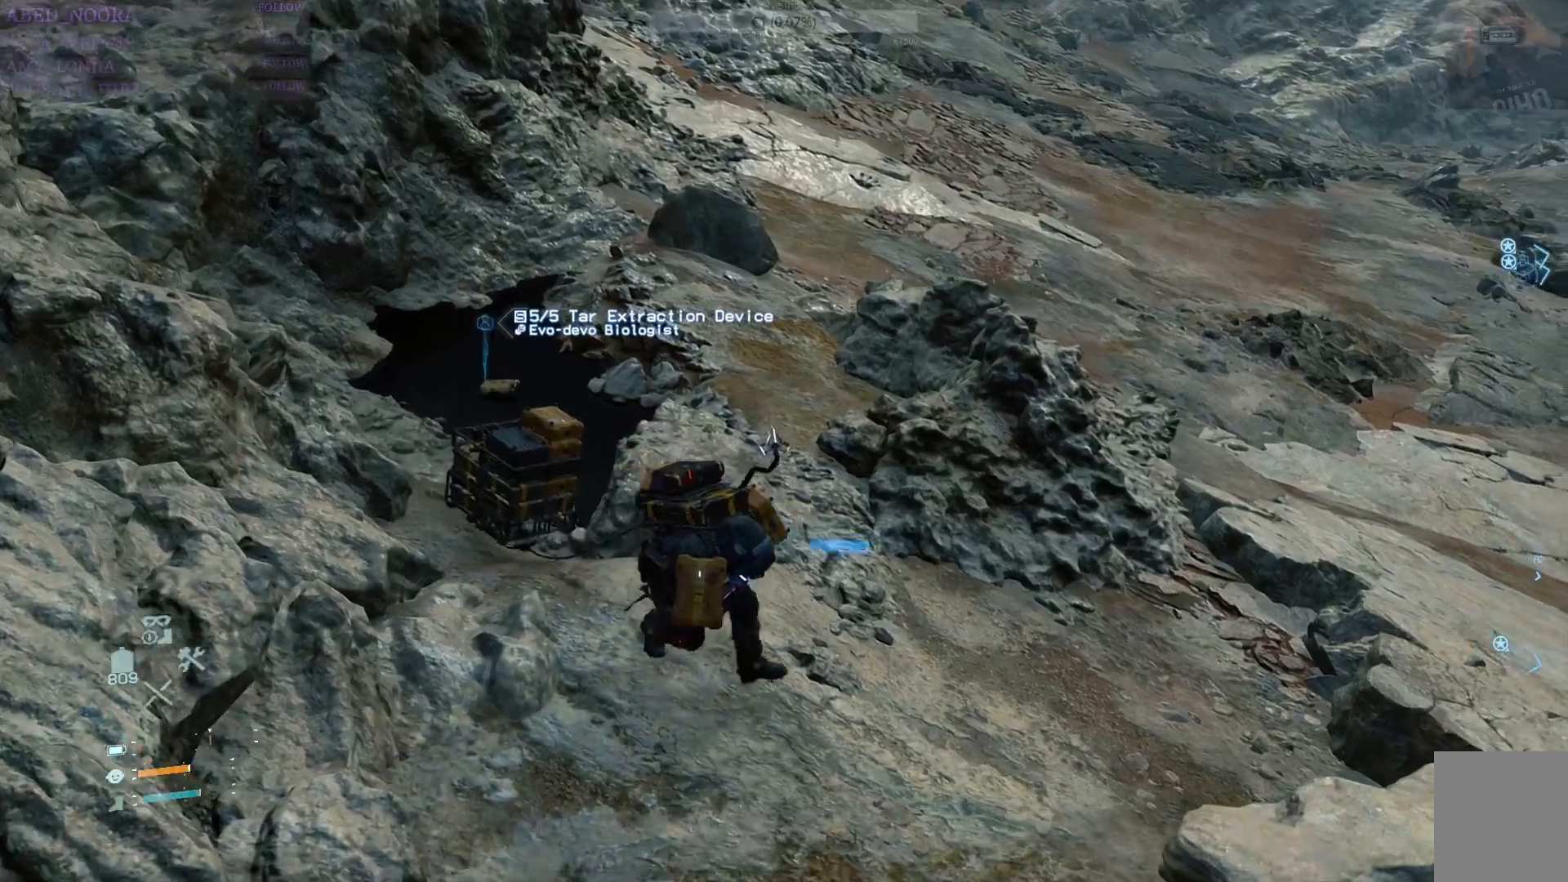
{"buttons": ["R1"], "left_stick": "center", "right_stick": "center", "events": [[167, "left_stick", "right"], [317, "left_stick", "center"]]}
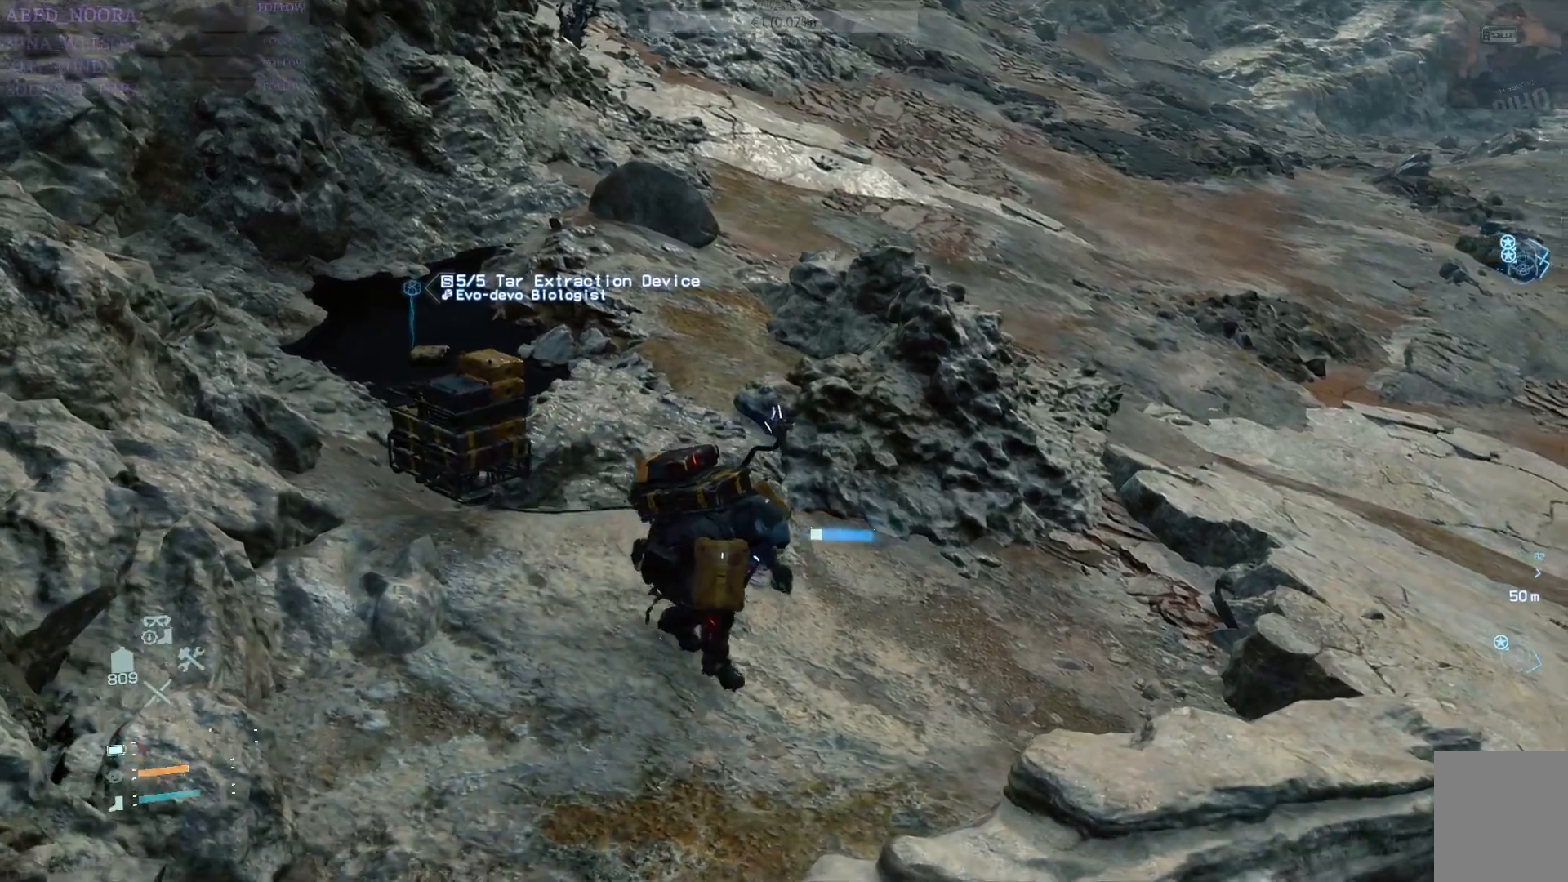
{"buttons": [], "left_stick": "center", "right_stick": "center", "events": [[33, "left_stick", "right"], [50, "right_stick", "up-left"], [383, "right_stick", "center"], [450, "R1", "up"], [500, "left_stick", "center"]]}
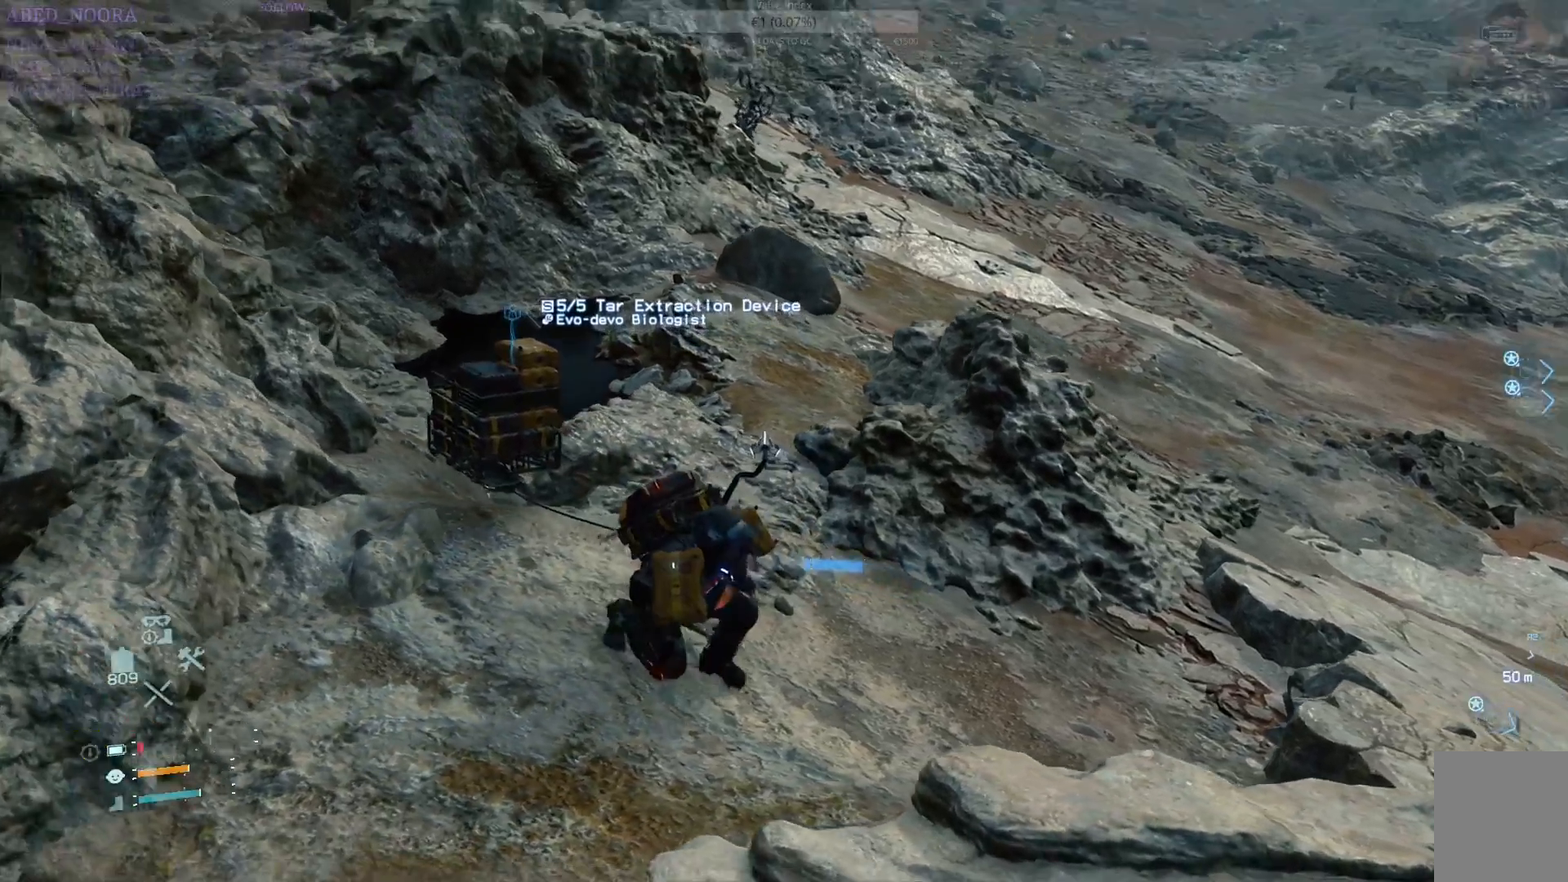
{"buttons": ["R1"], "left_stick": "center", "right_stick": "center", "events": [[233, "right_stick", "up-left"], [383, "right_stick", "center"], [483, "R1", "down"]]}
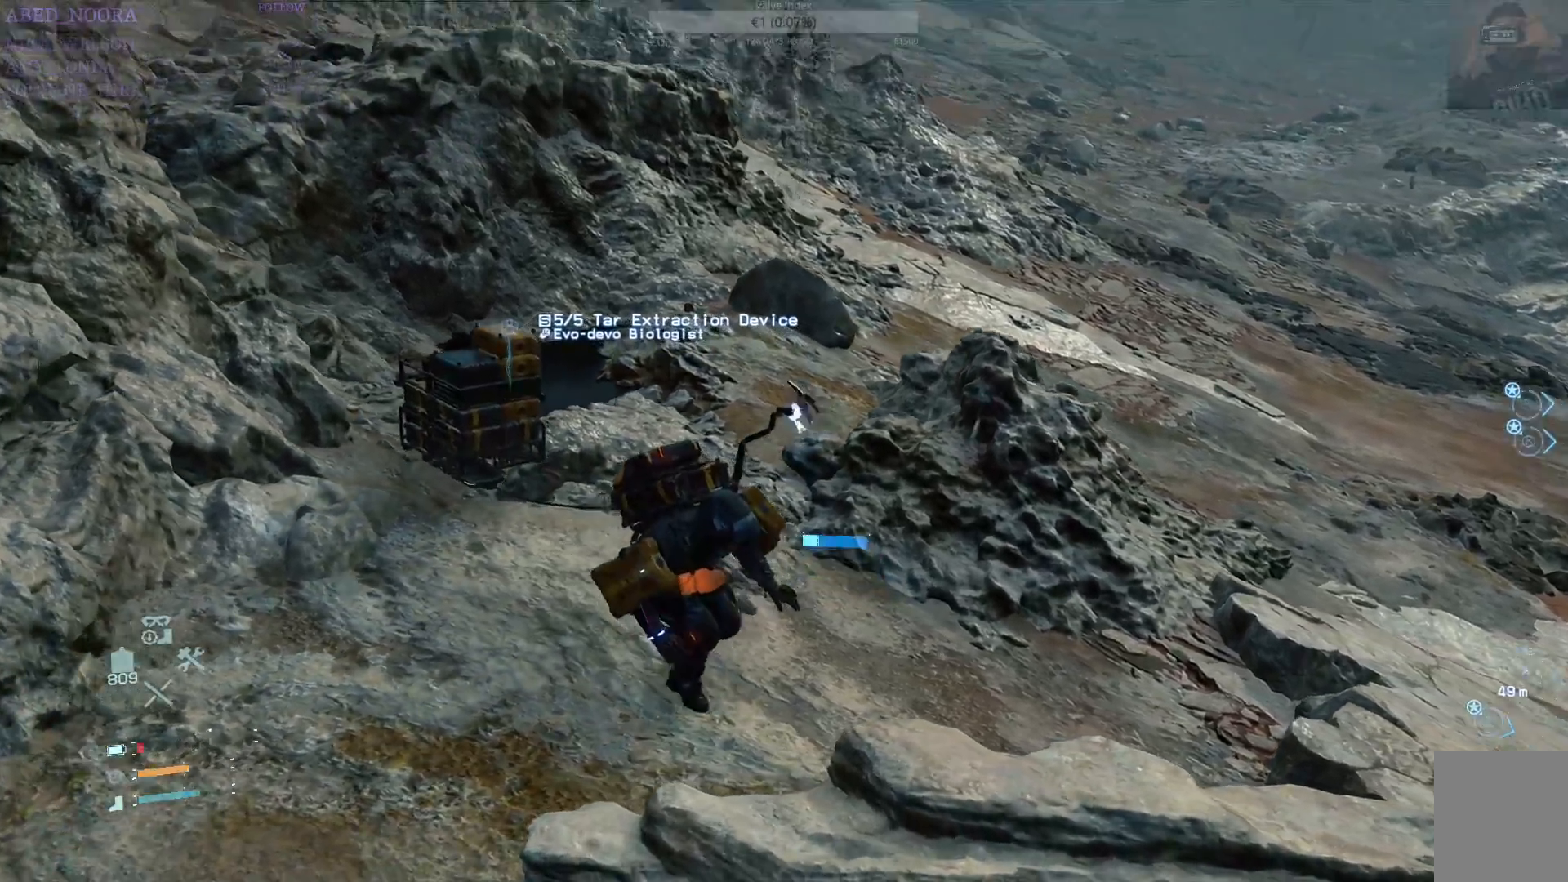
{"buttons": ["R1"], "left_stick": "center", "right_stick": "center", "events": []}
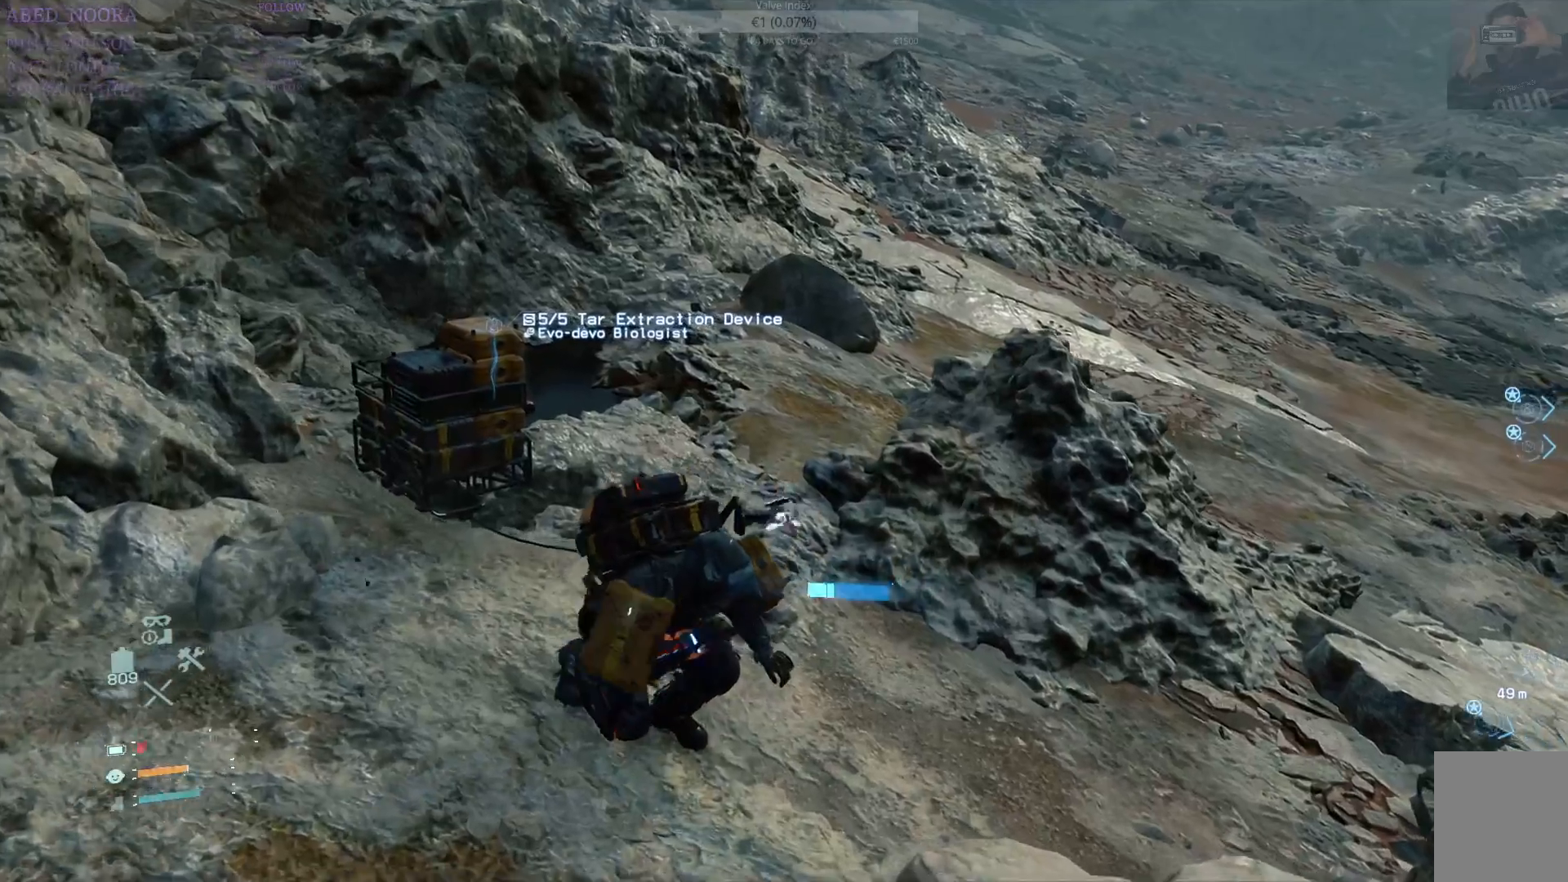
{"buttons": ["R1"], "left_stick": "center", "right_stick": "center", "events": []}
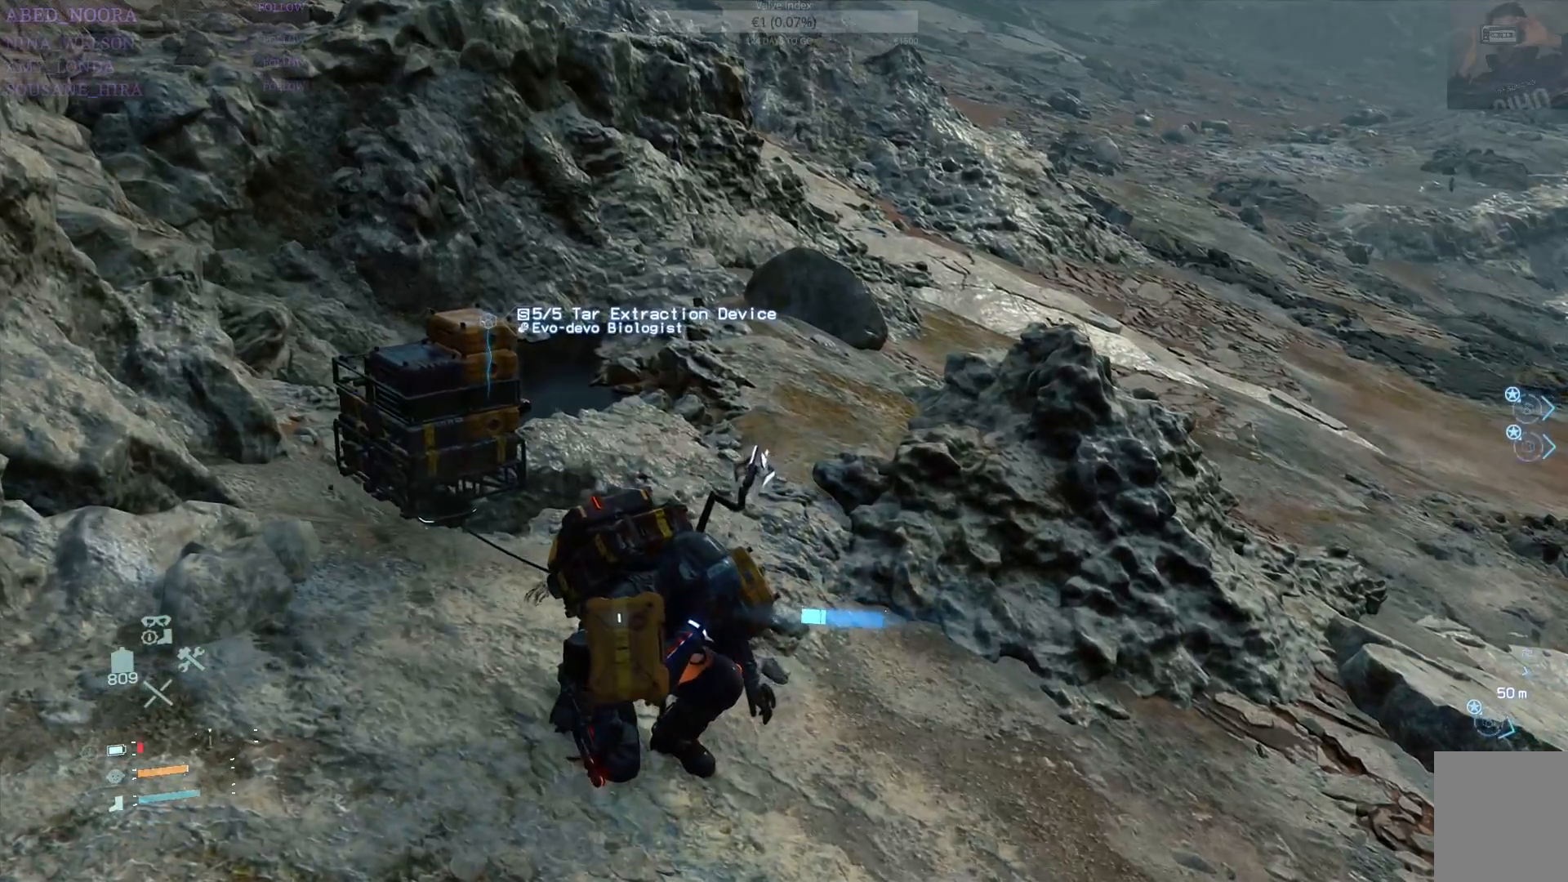
{"buttons": ["R1"], "left_stick": "left", "right_stick": "left", "events": [[217, "left_stick", "down-left"], [300, "right_stick", "left"], [450, "left_stick", "left"]]}
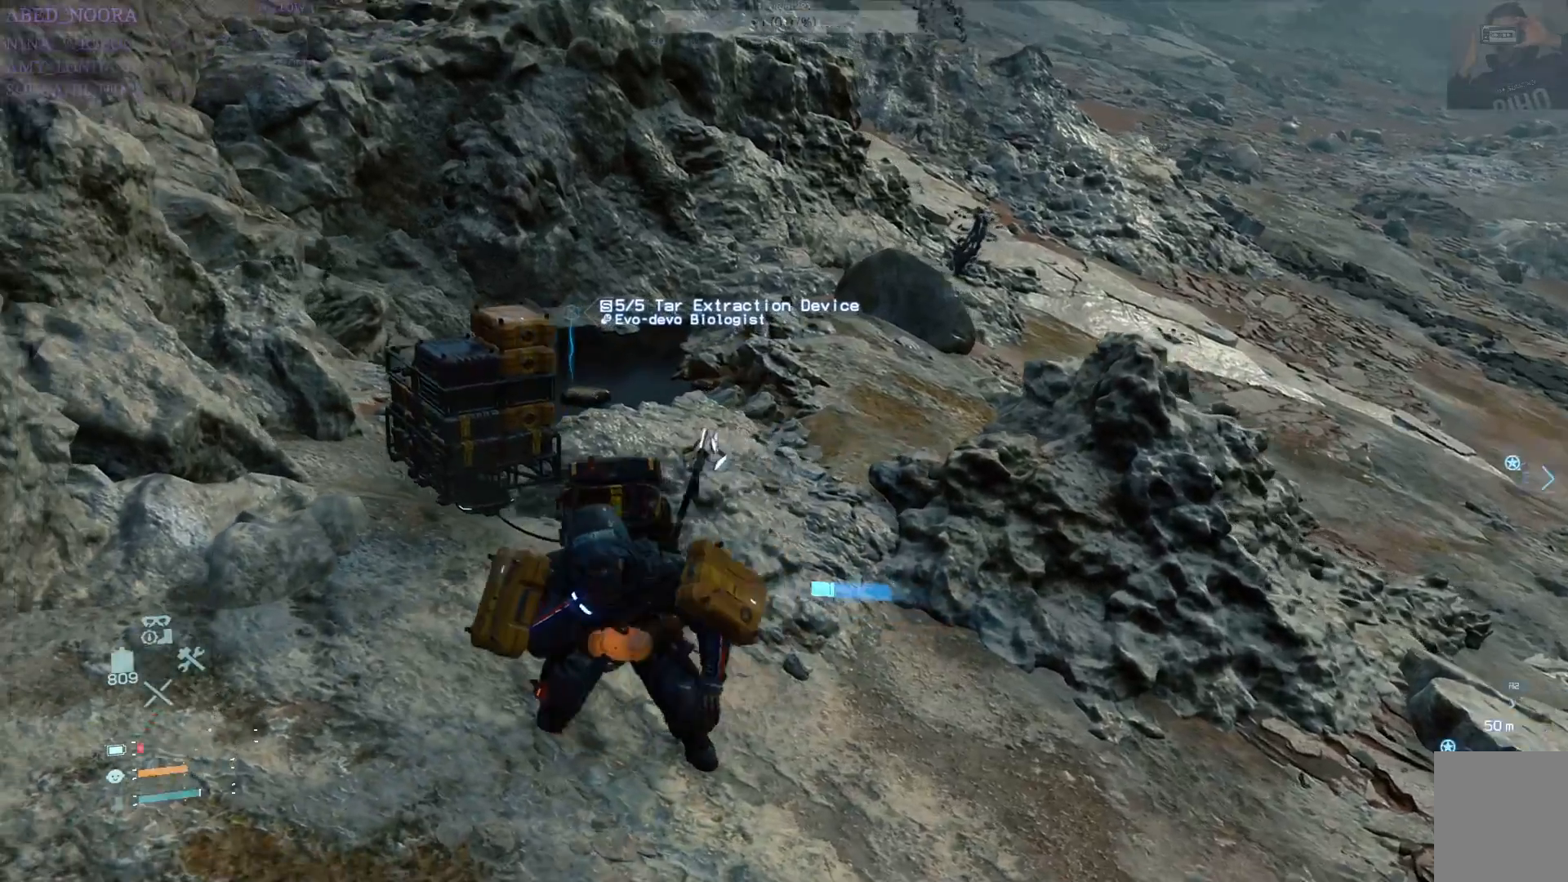
{"buttons": ["R1"], "left_stick": "left", "right_stick": "left", "events": [[150, "right_stick", "center"], [350, "right_stick", "left"]]}
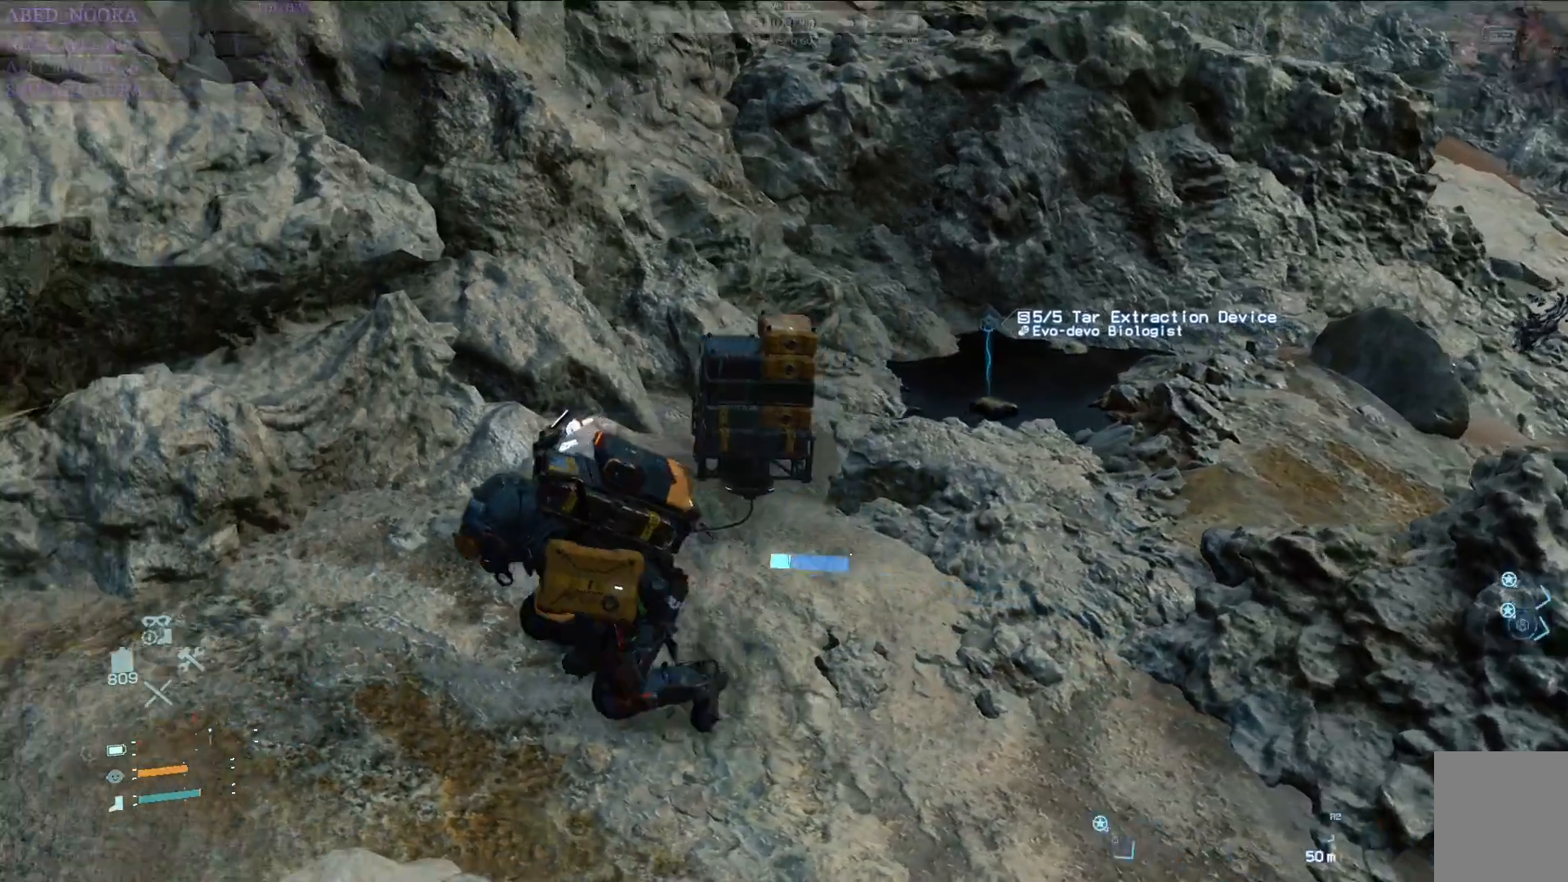
{"buttons": ["R1"], "left_stick": "left", "right_stick": "left", "events": []}
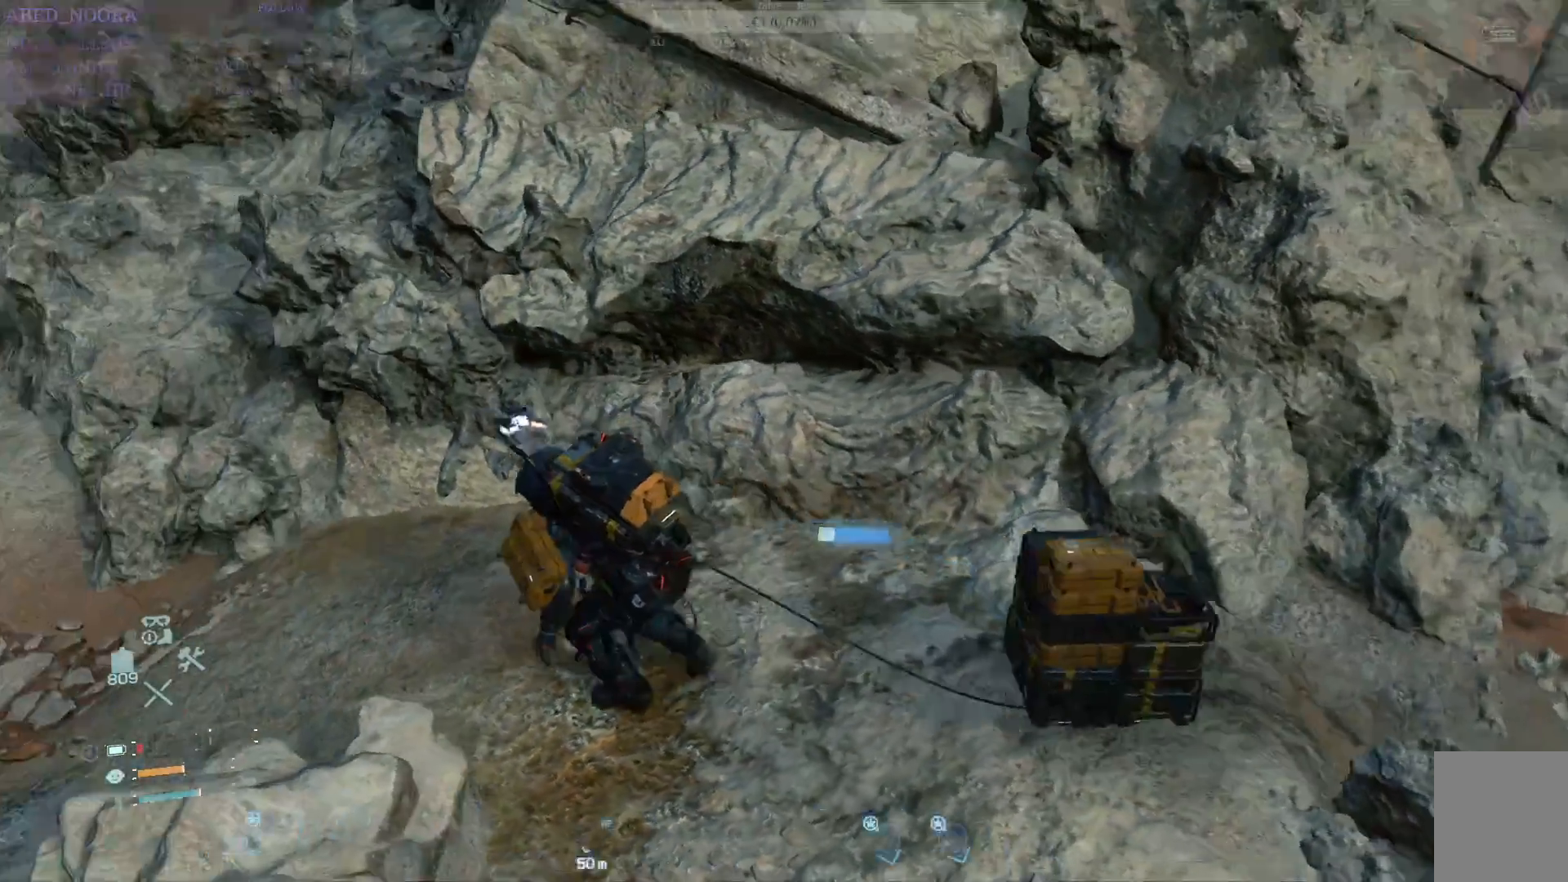
{"buttons": ["R1"], "left_stick": "left", "right_stick": "left", "events": [[100, "right_stick", "center"], [333, "right_stick", "left"]]}
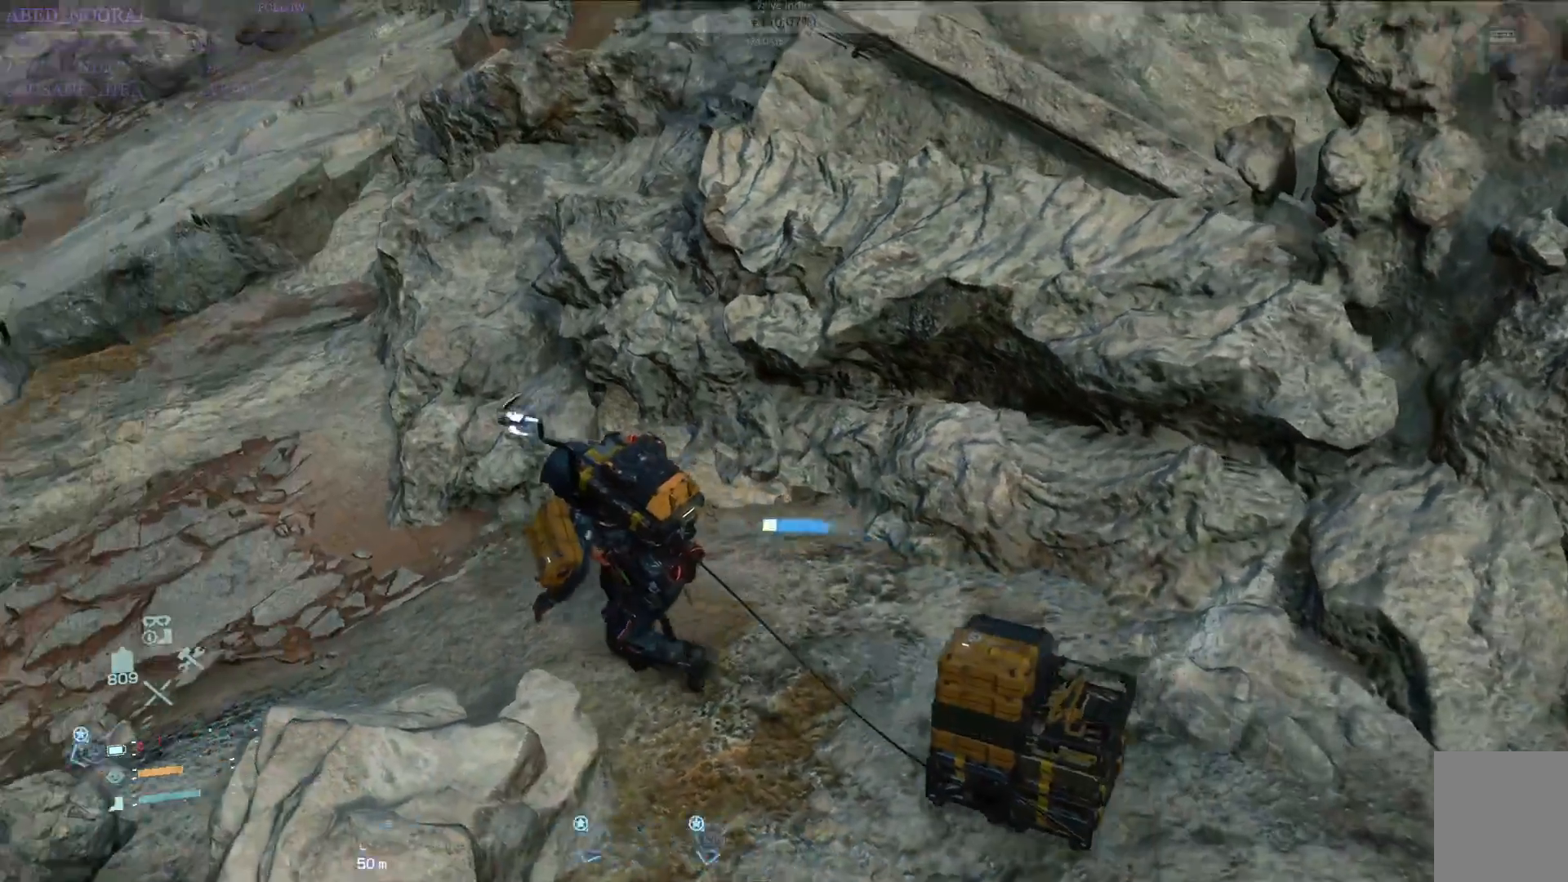
{"buttons": [], "left_stick": "up-left", "right_stick": "center", "events": [[67, "right_stick", "center"], [233, "R1", "up"], [300, "left_stick", "up-left"]]}
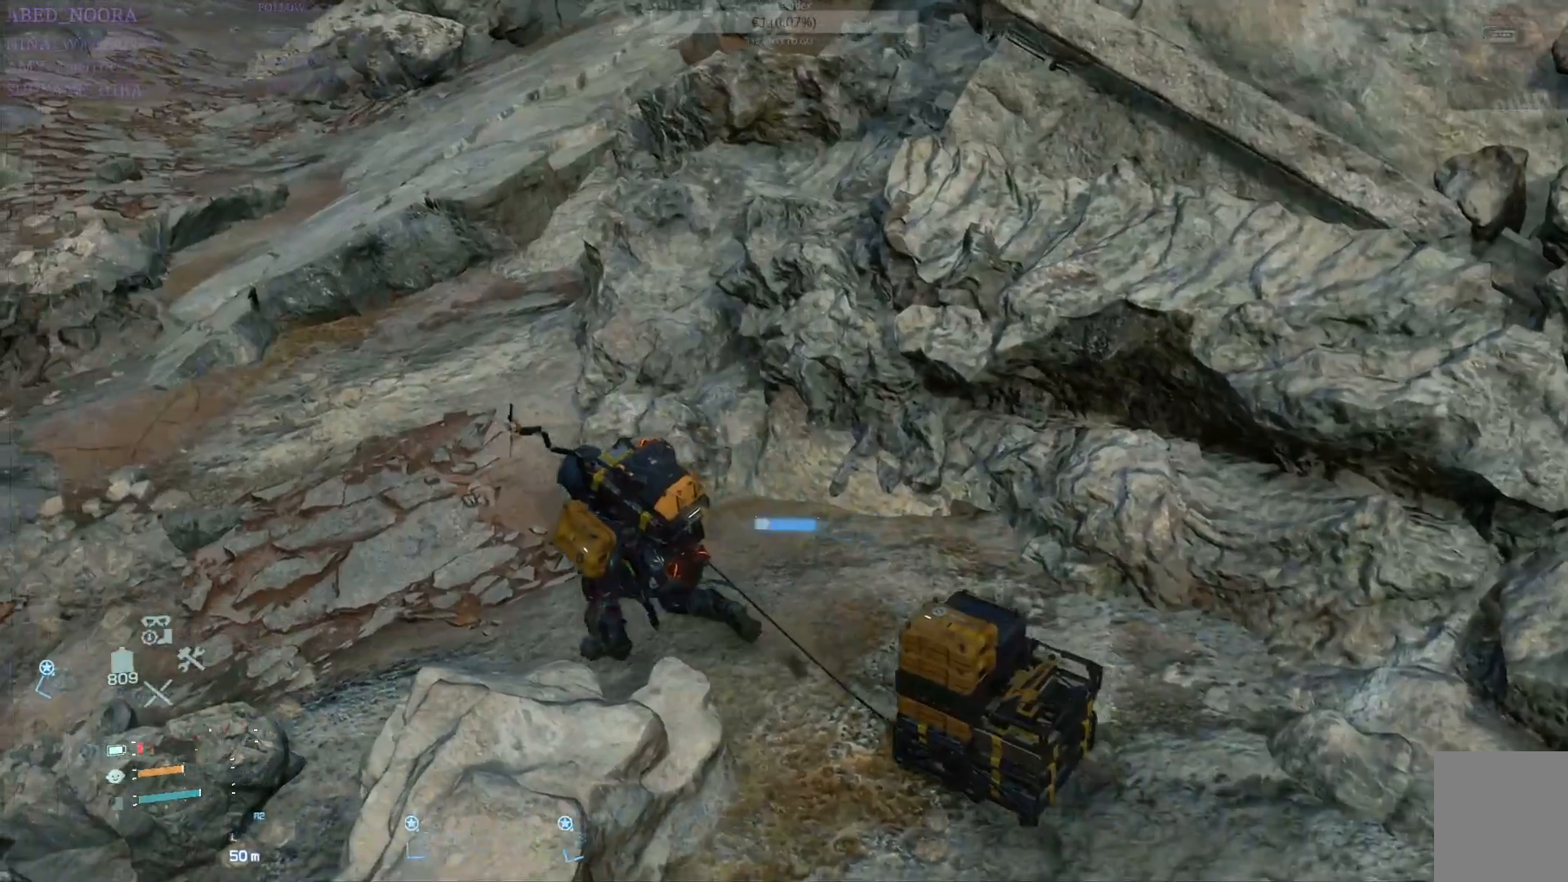
{"buttons": [], "left_stick": "left", "right_stick": "right", "events": [[250, "right_stick", "right"], [483, "left_stick", "left"]]}
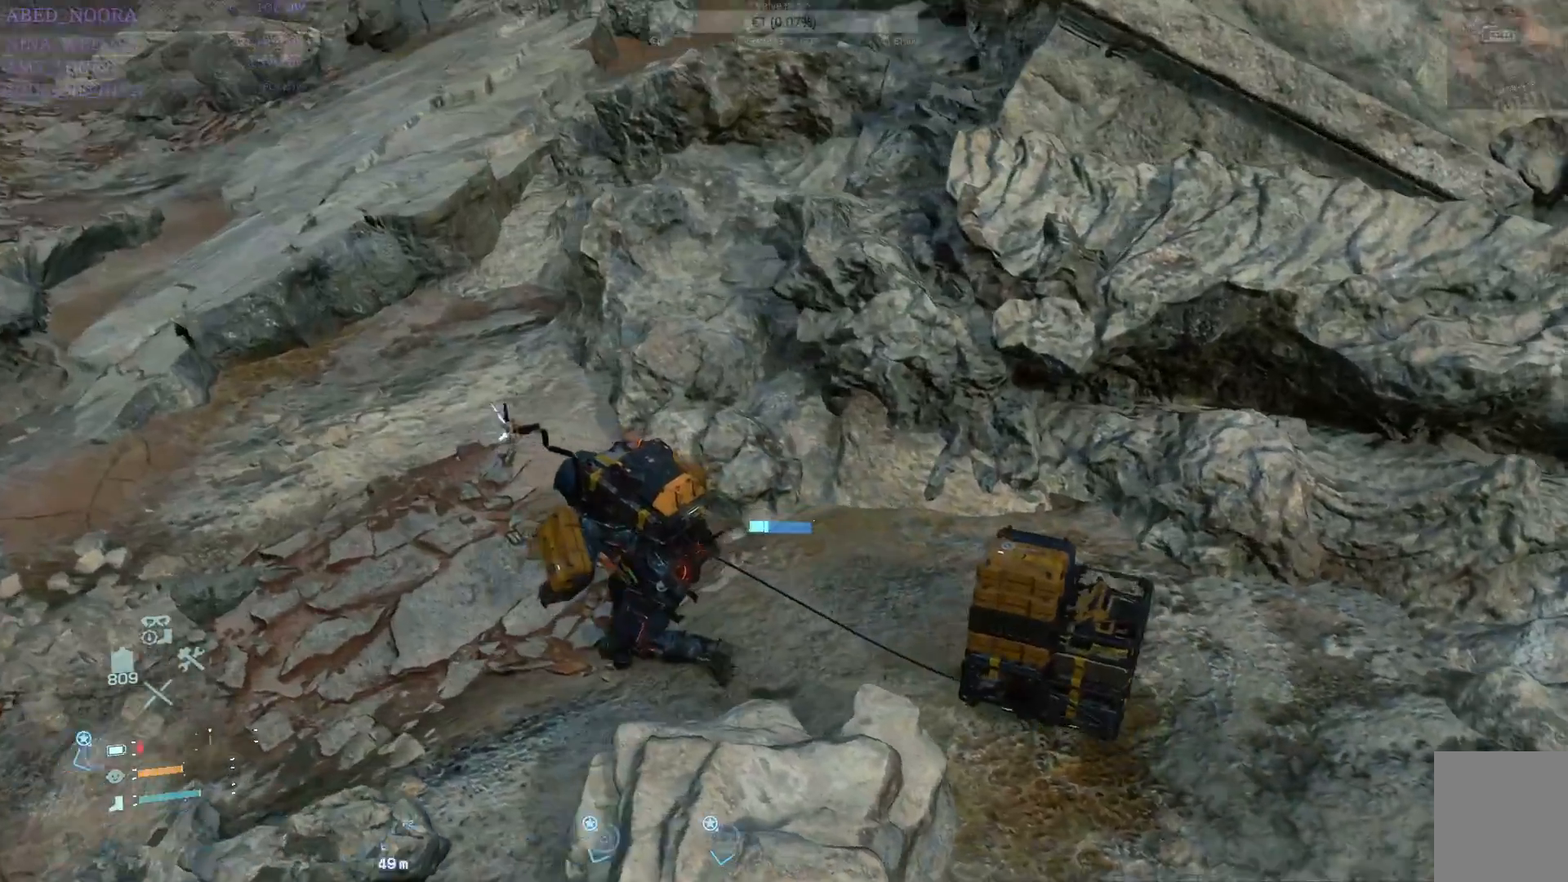
{"buttons": [], "left_stick": "down-left", "right_stick": "right", "events": [[367, "left_stick", "down-left"]]}
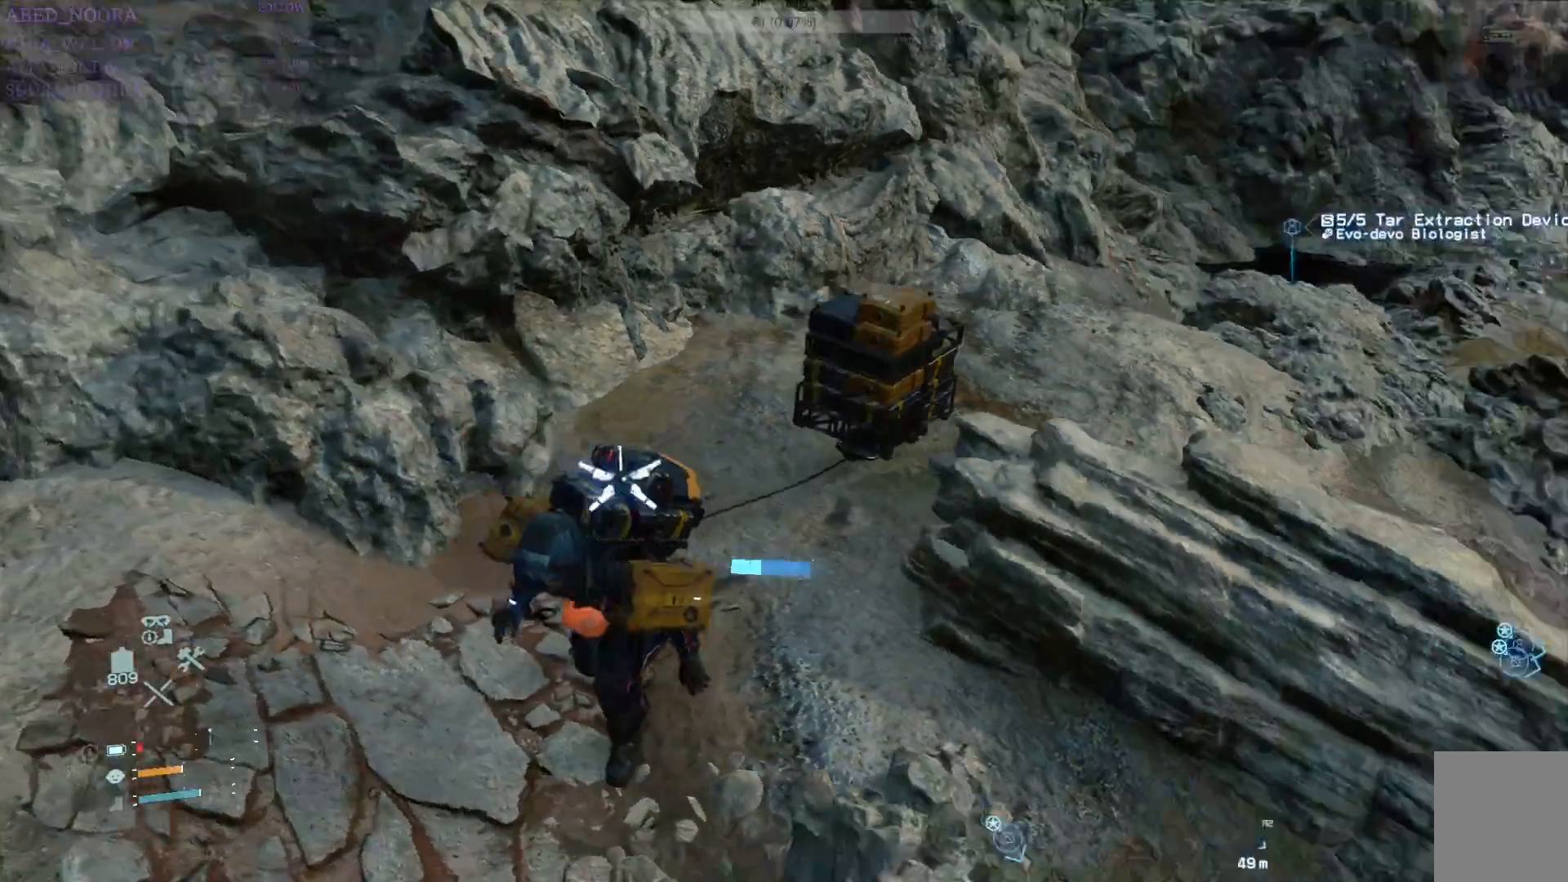
{"buttons": ["R1"], "left_stick": "down-left", "right_stick": "center", "events": [[33, "right_stick", "up-right"], [100, "R1", "down"], [167, "right_stick", "center"]]}
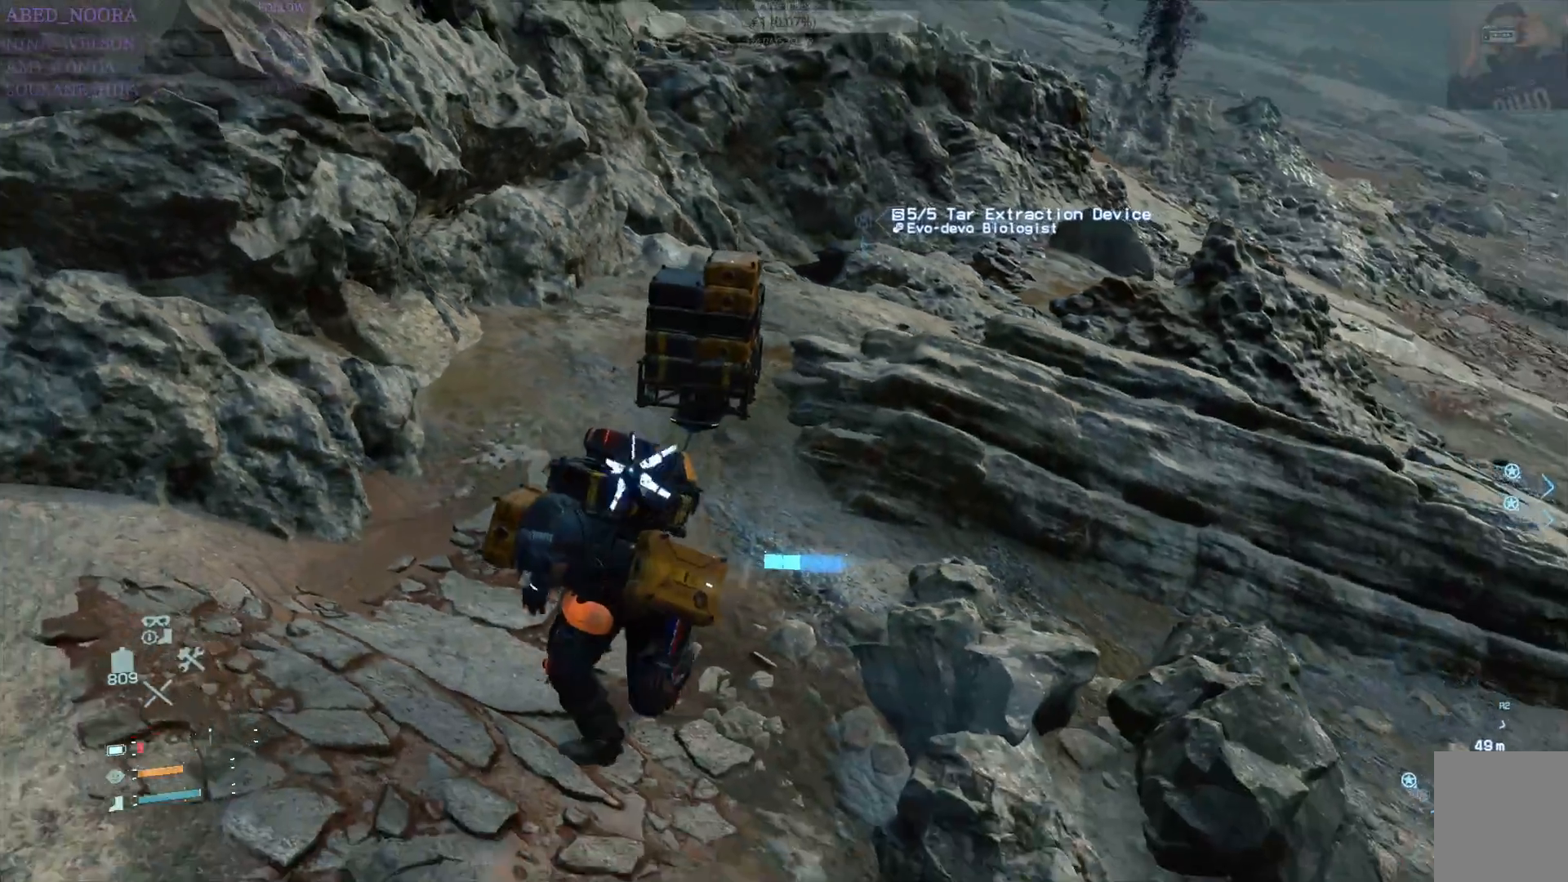
{"buttons": ["R1"], "left_stick": "center", "right_stick": "center", "events": [[100, "left_stick", "left"], [100, "right_stick", "up-right"], [400, "left_stick", "center"], [433, "right_stick", "center"]]}
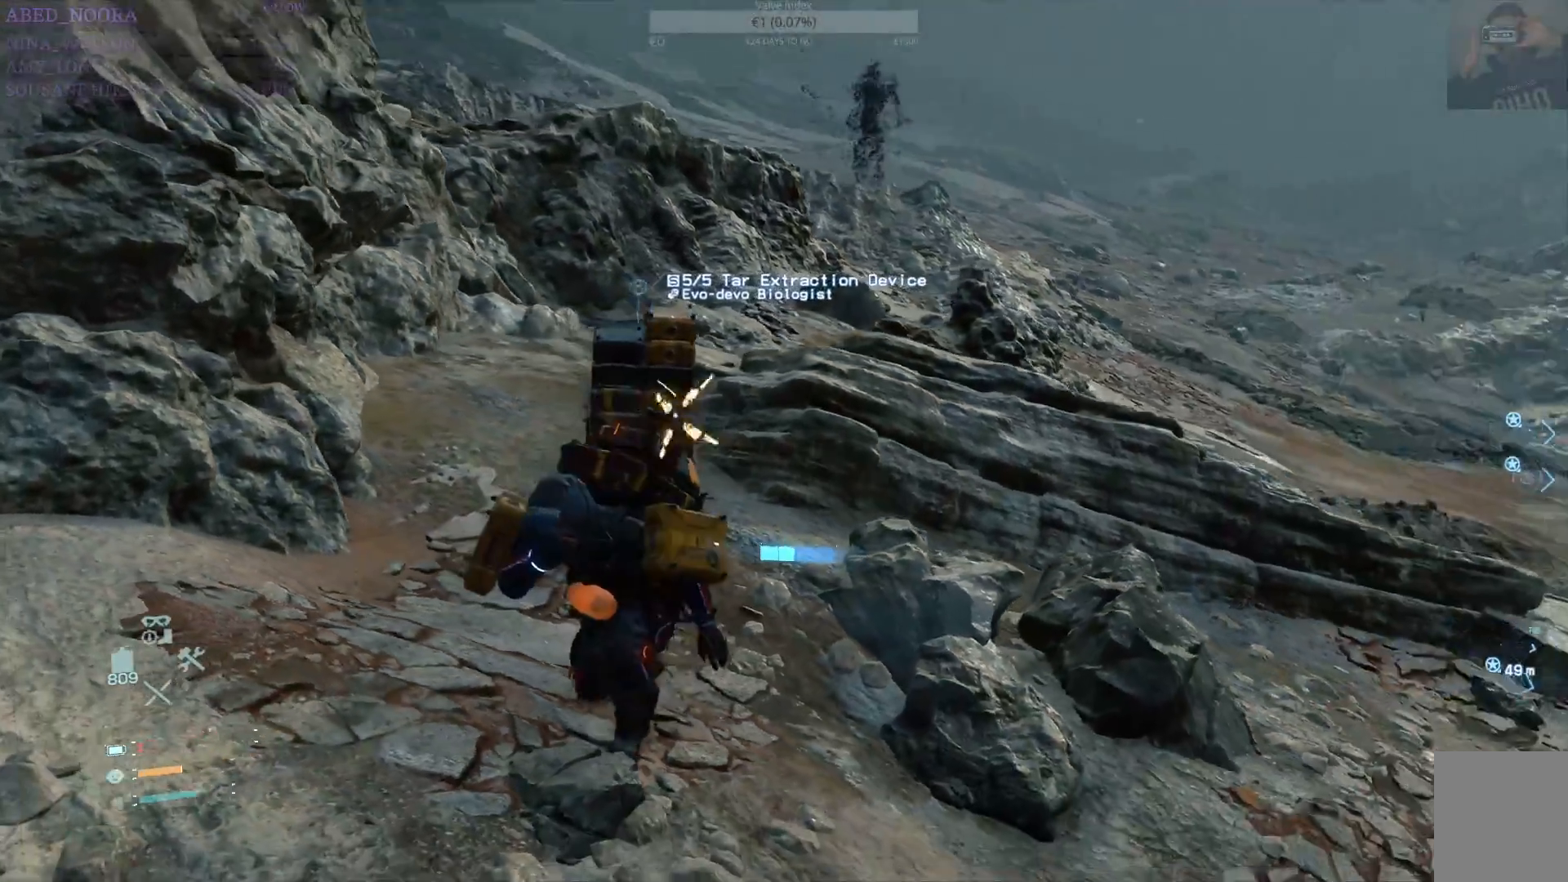
{"buttons": ["R1"], "left_stick": "center", "right_stick": "right", "events": [[133, "right_stick", "right"]]}
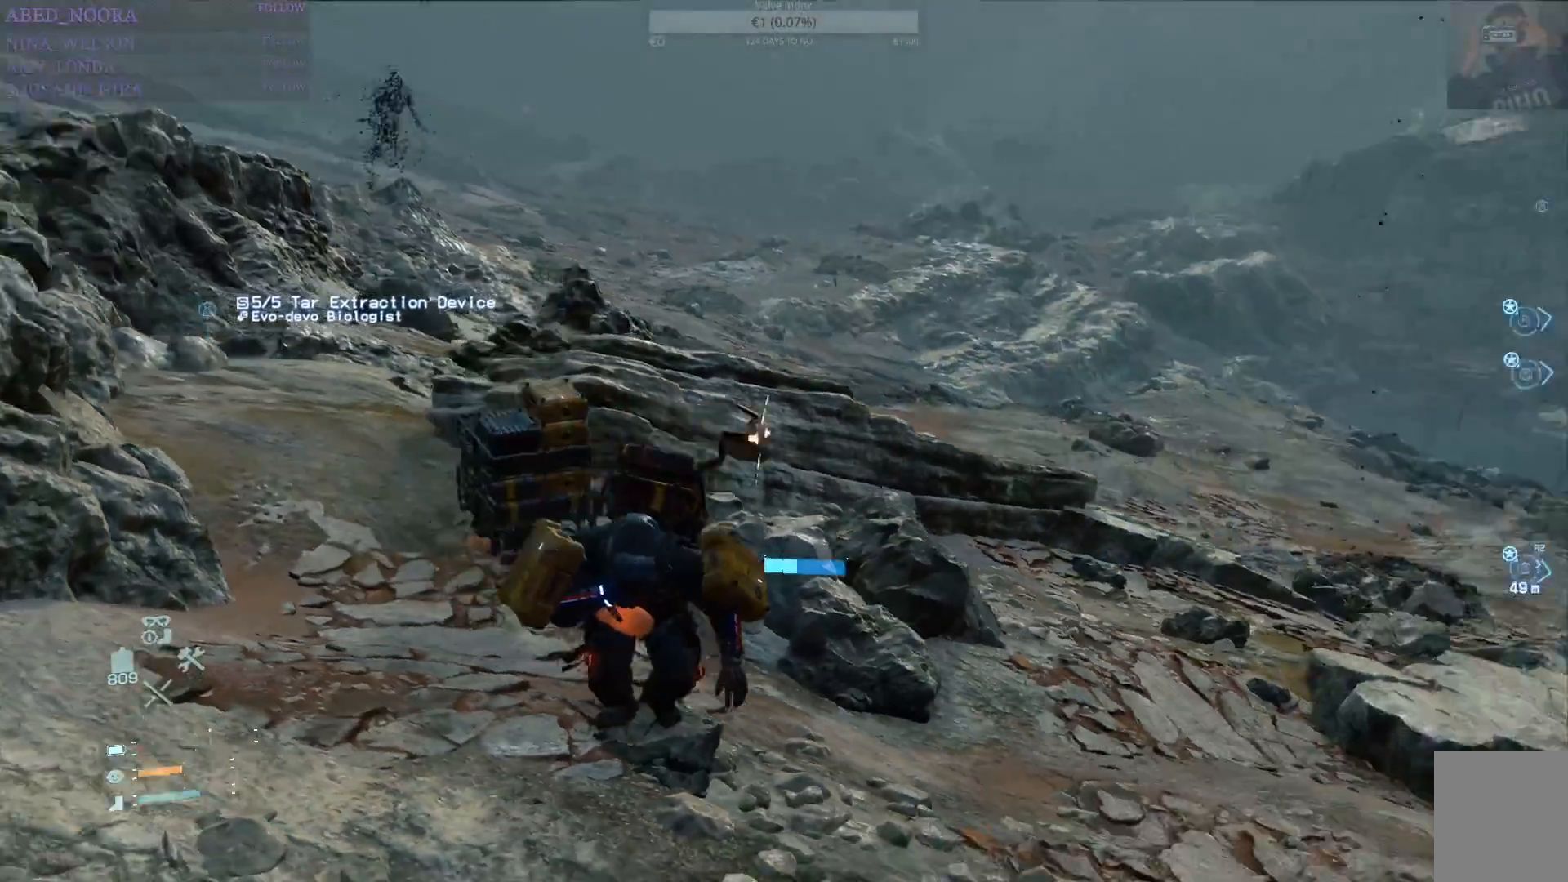
{"buttons": ["R1"], "left_stick": "center", "right_stick": "center", "events": [[317, "right_stick", "center"]]}
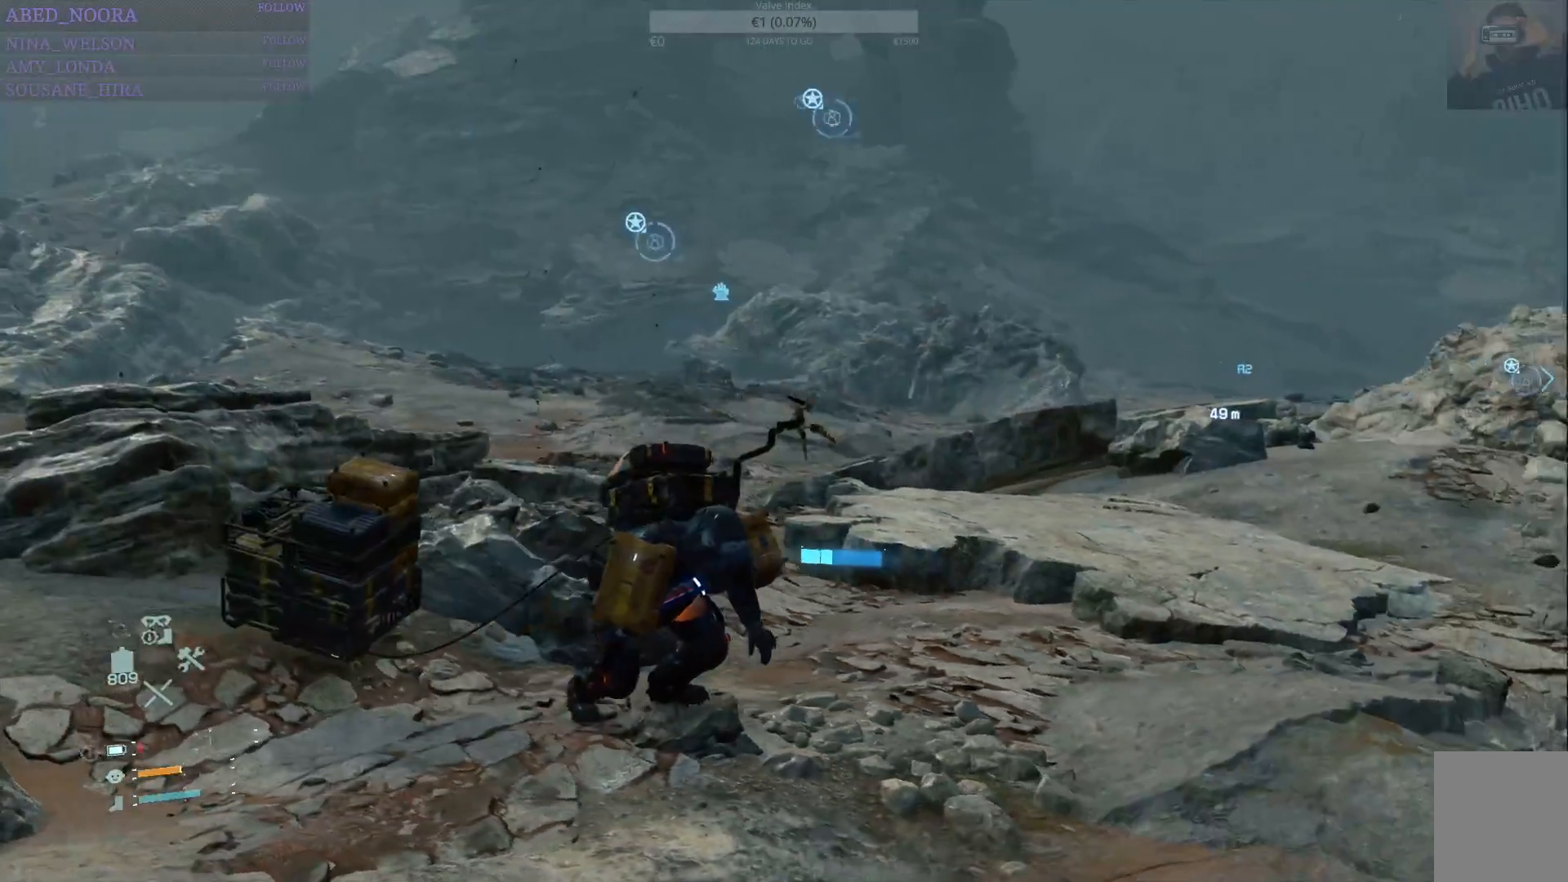
{"buttons": ["R1"], "left_stick": "center", "right_stick": "left", "events": [[417, "right_stick", "left"]]}
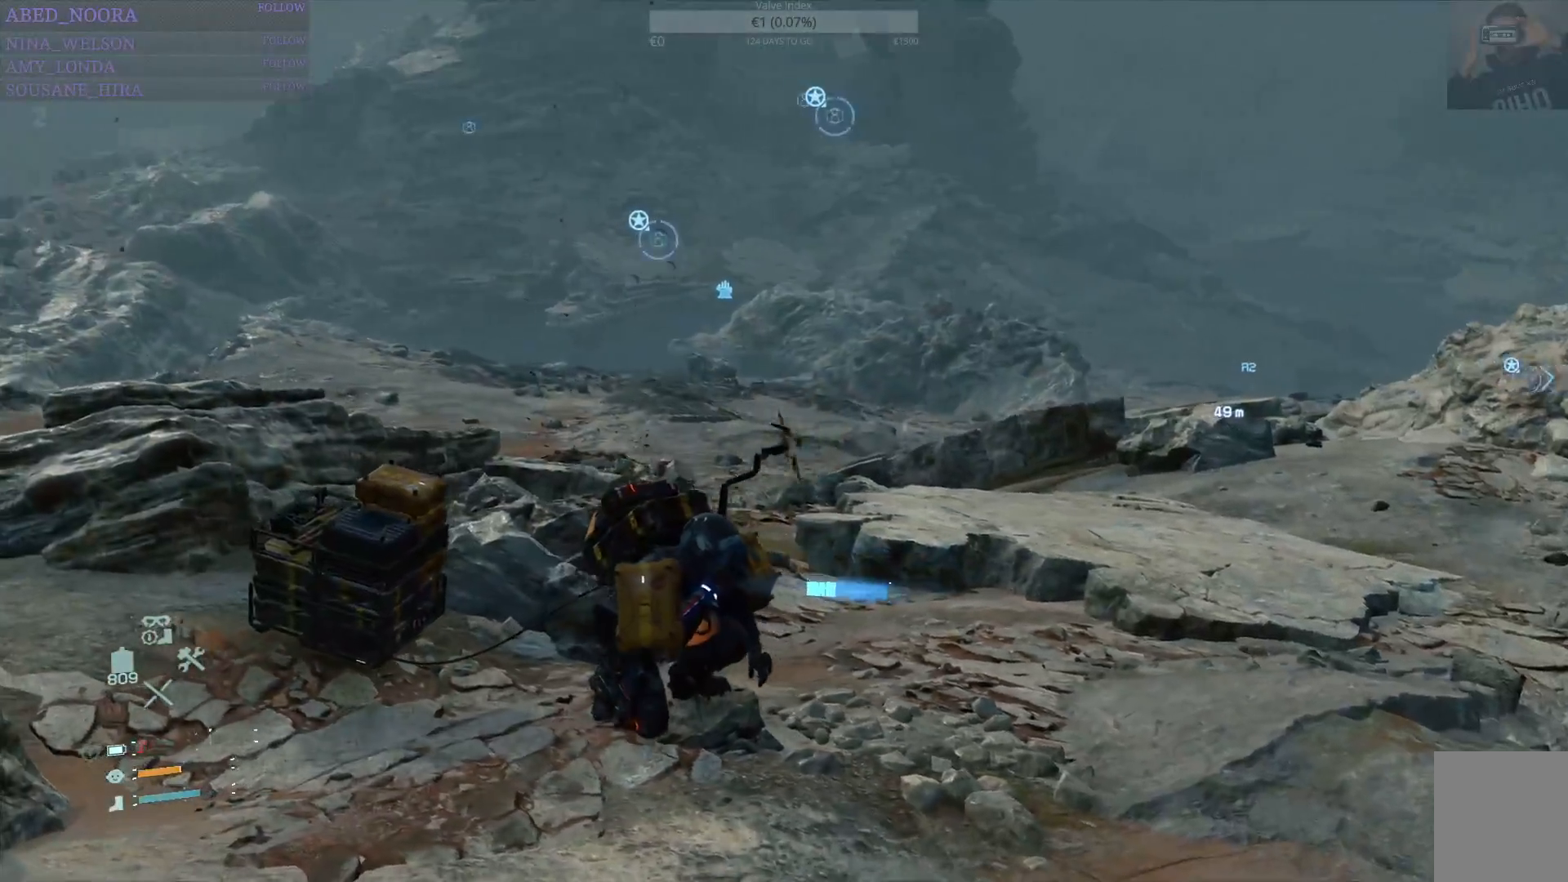
{"buttons": ["R1"], "left_stick": "center", "right_stick": "center", "events": [[350, "right_stick", "center"], [383, "left_stick", "up"], [500, "left_stick", "center"]]}
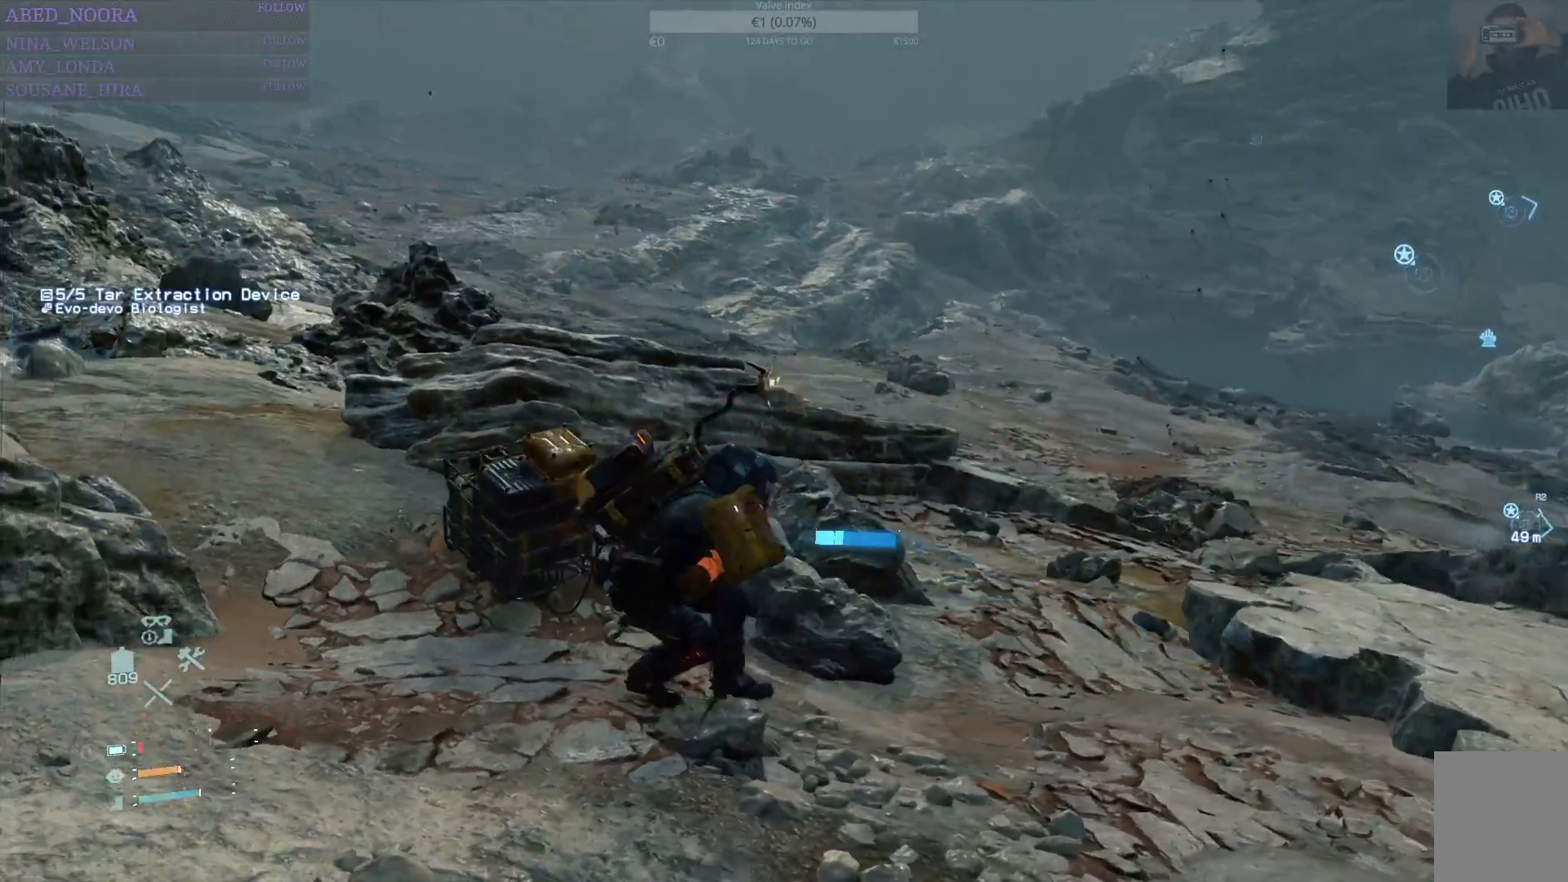
{"buttons": ["R1"], "left_stick": "center", "right_stick": "center", "events": []}
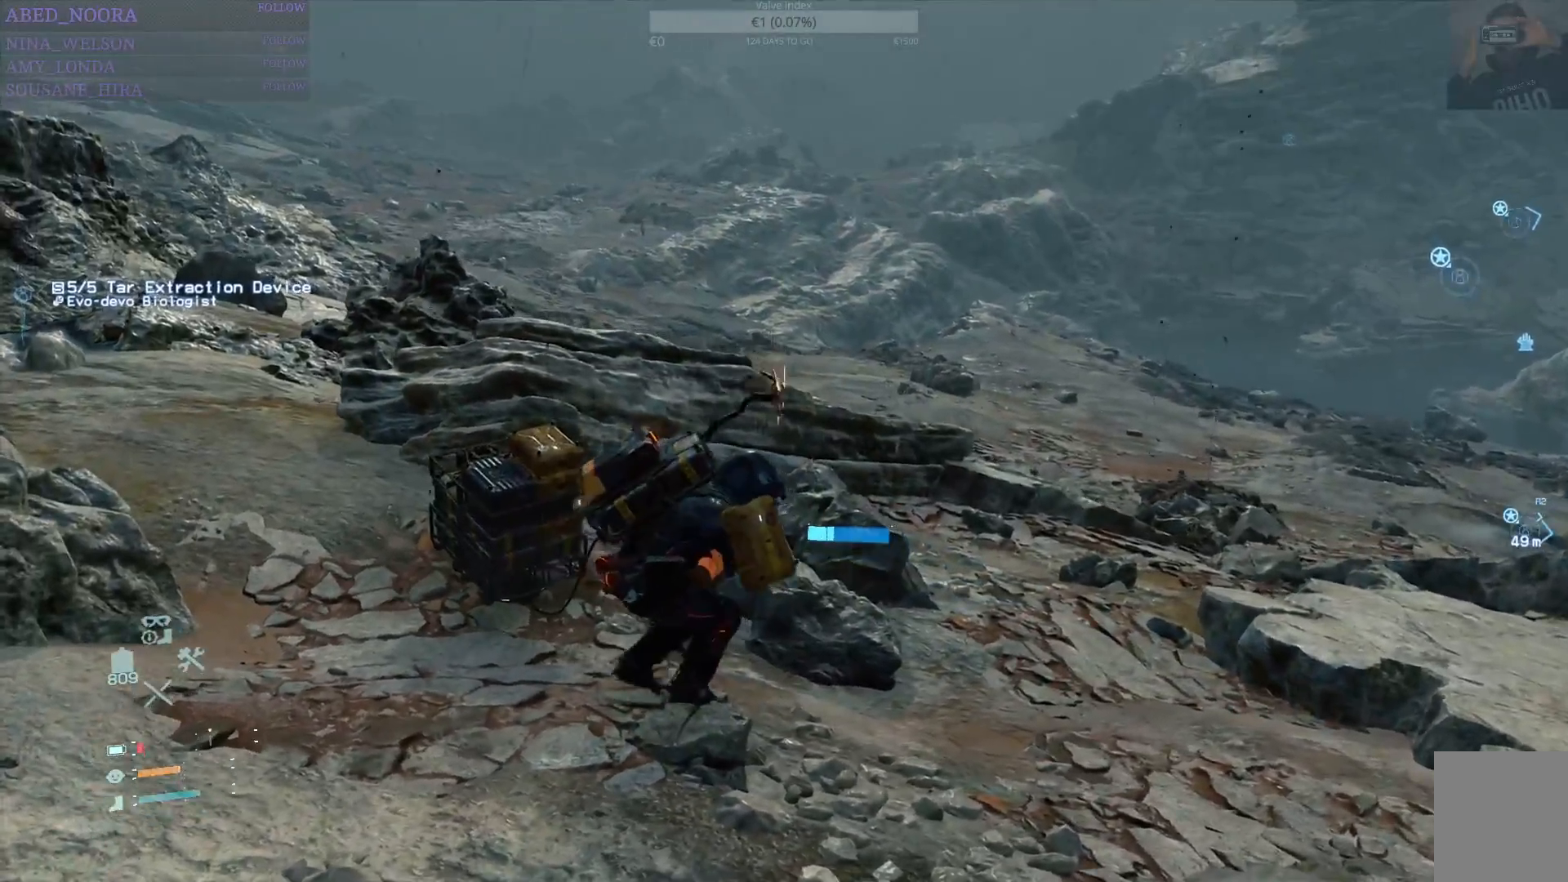
{"buttons": [], "left_stick": "center", "right_stick": "center", "events": [[183, "R1", "up"]]}
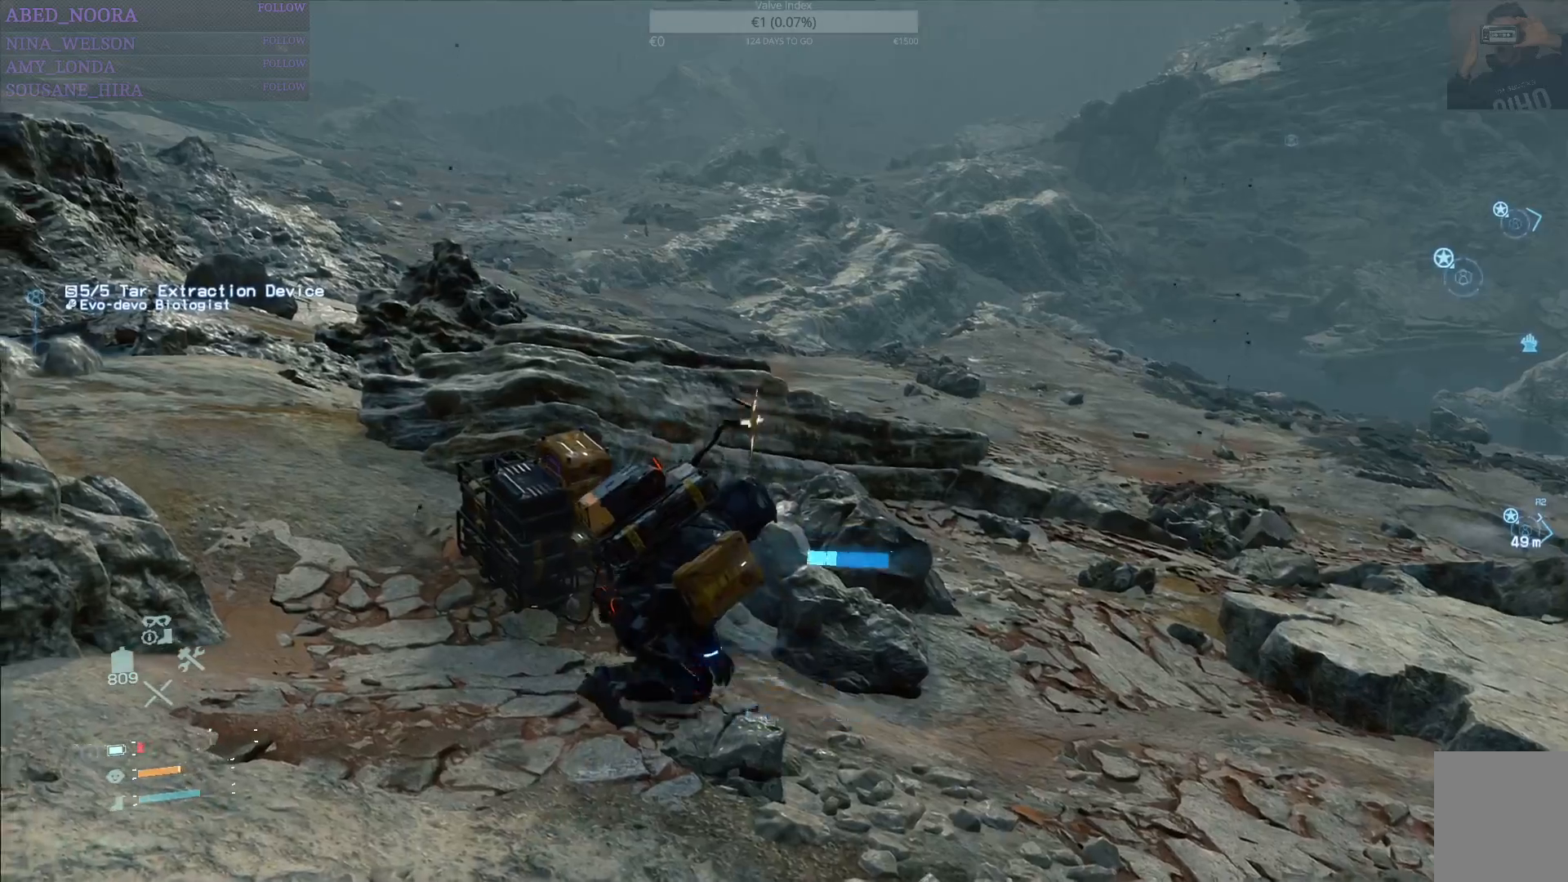
{"buttons": [], "left_stick": "center", "right_stick": "center", "events": [[117, "START", "down"], [300, "START", "up"]]}
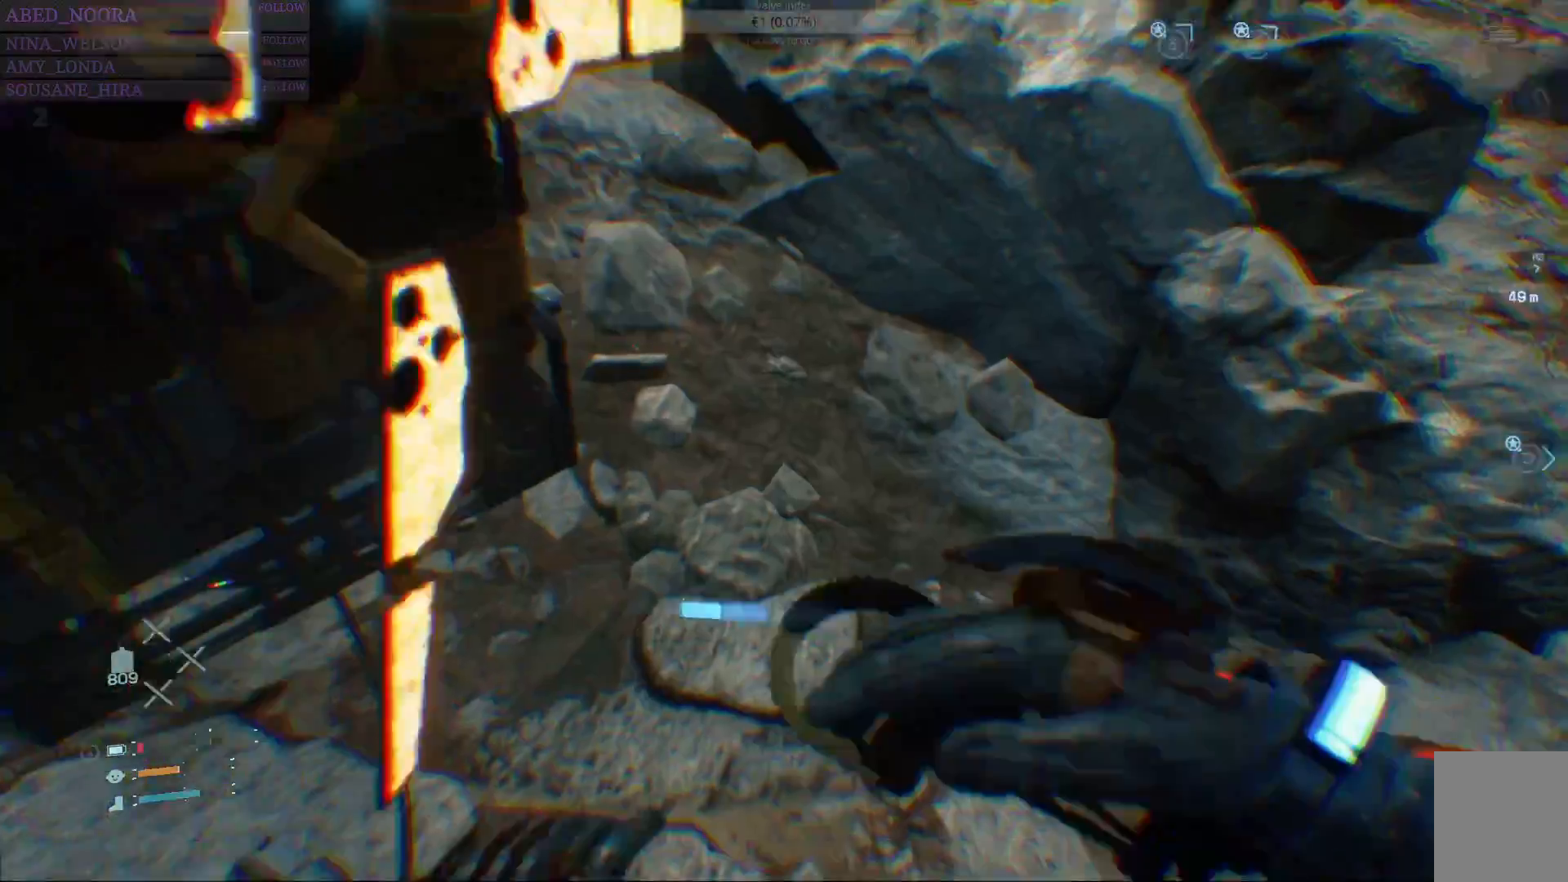
{"buttons": [], "left_stick": "center", "right_stick": "center", "events": []}
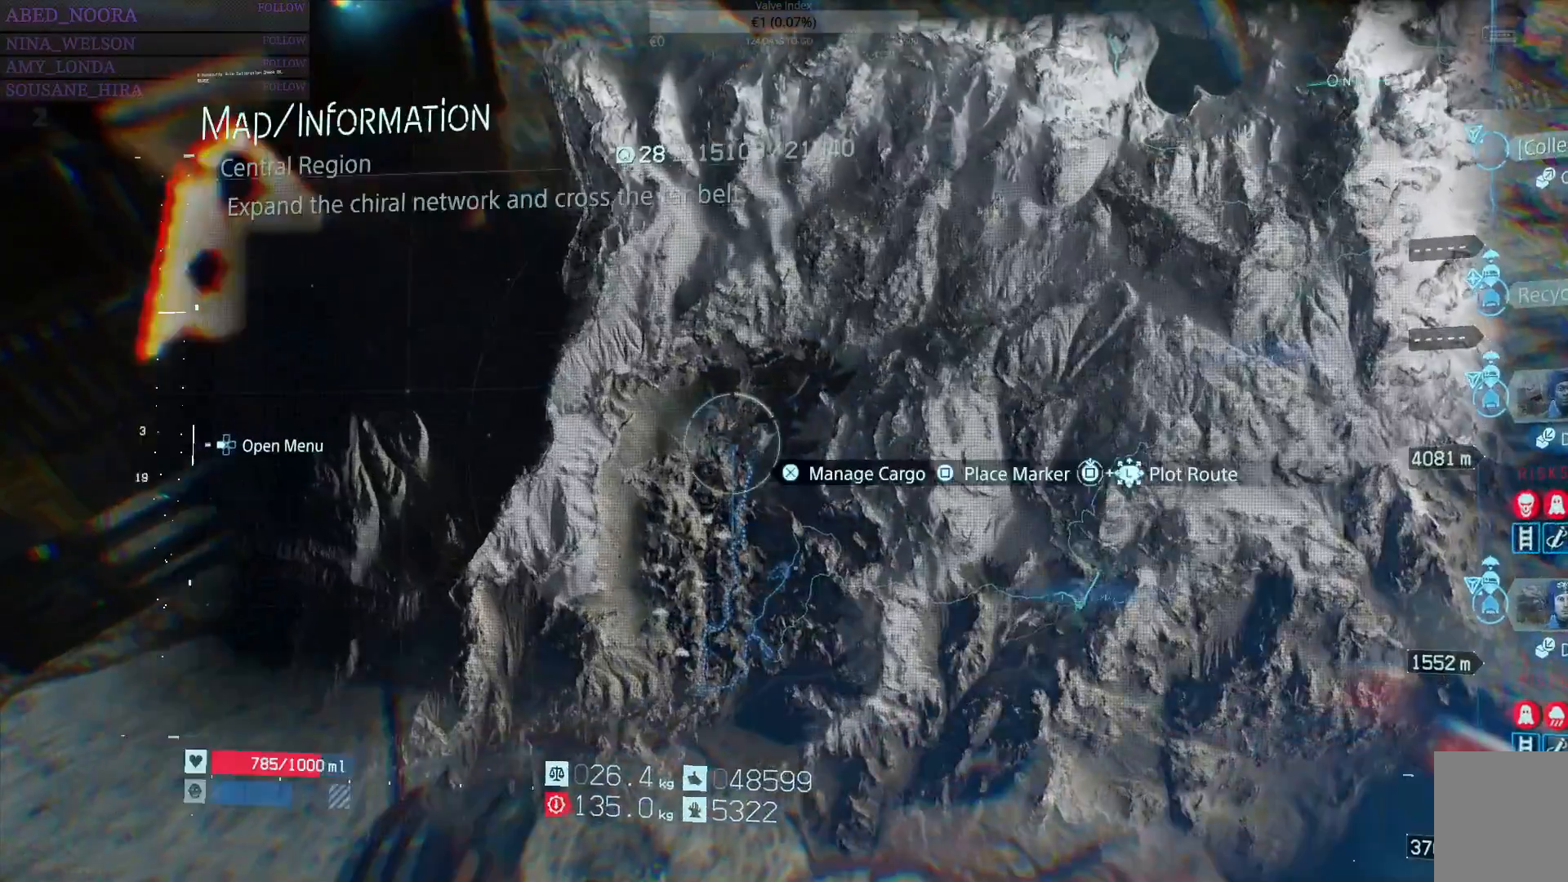
{"buttons": [], "left_stick": "center", "right_stick": "center", "events": [[183, "DPAD_LEFT", "down"], [300, "DPAD_LEFT", "up"]]}
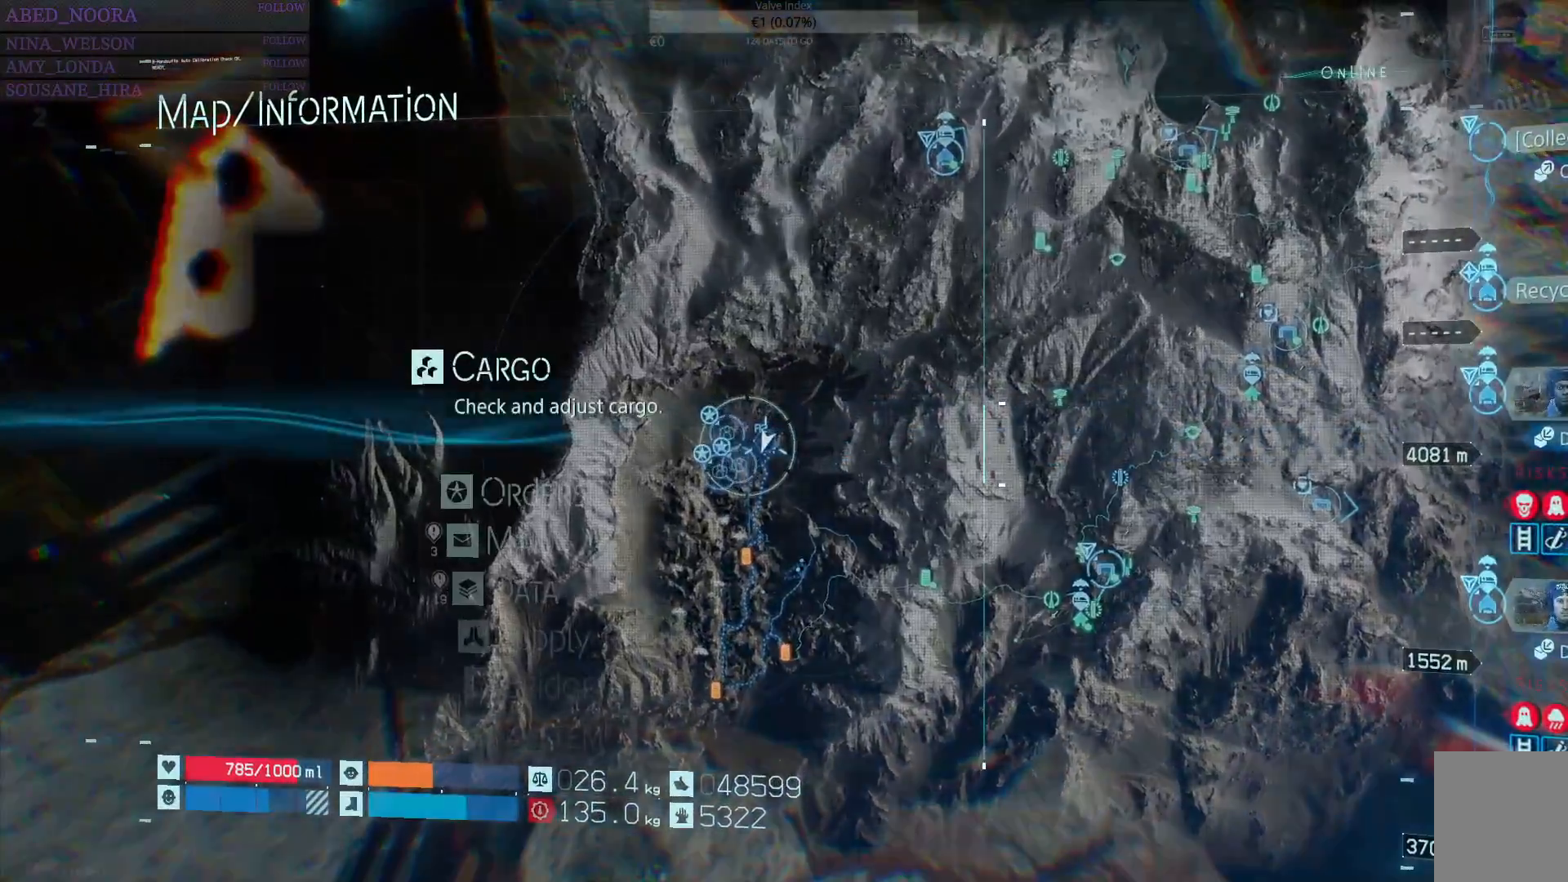
{"buttons": [], "left_stick": "center", "right_stick": "center", "events": [[167, "CIRCLE", "down"], [250, "CIRCLE", "up"]]}
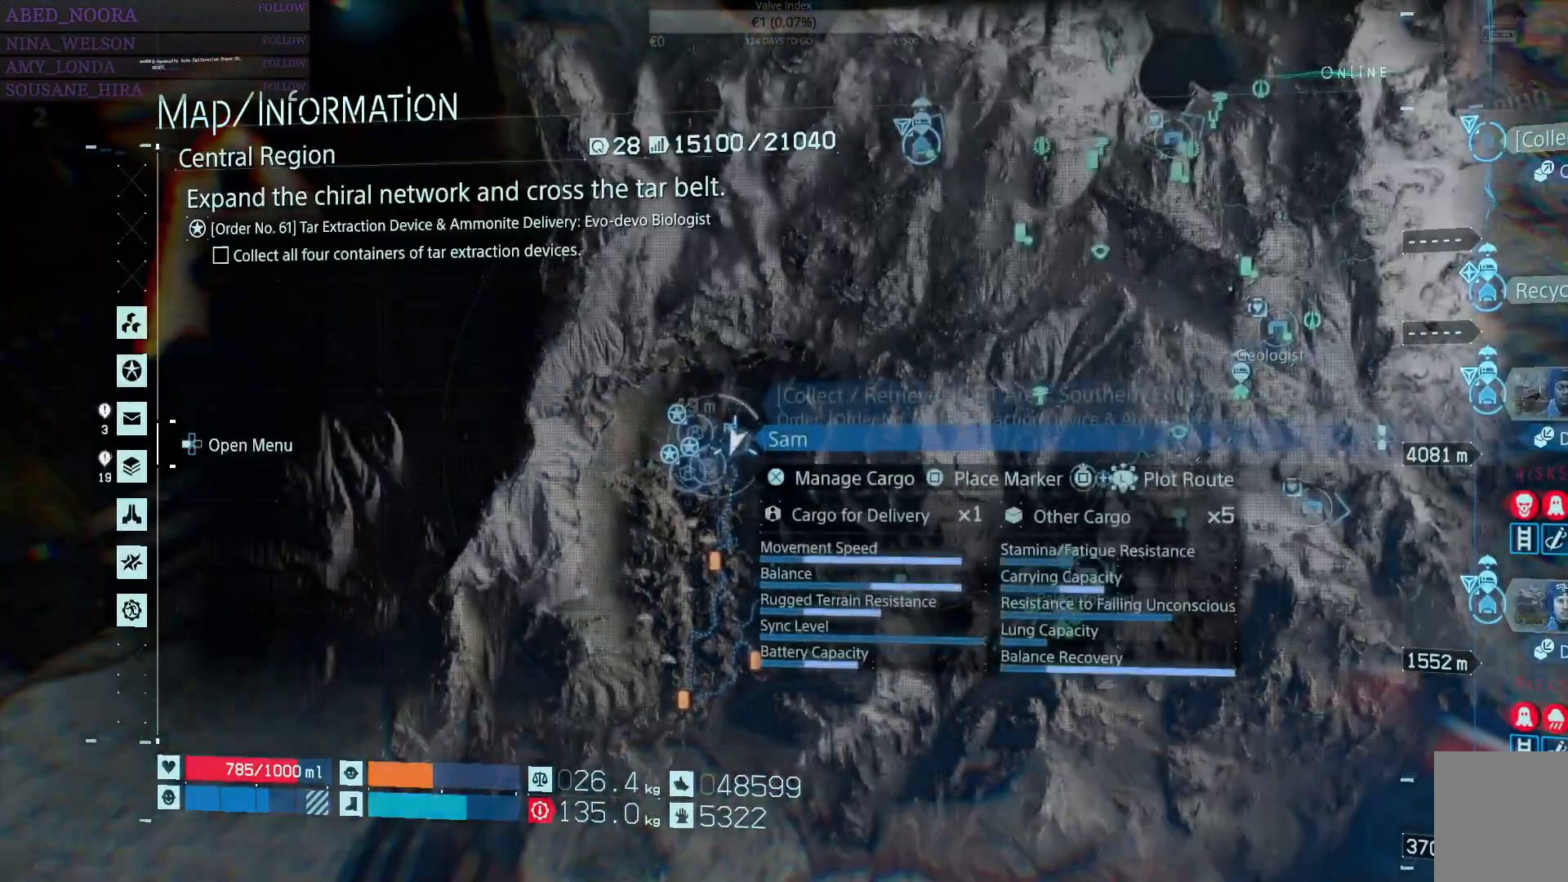
{"buttons": [], "left_stick": "center", "right_stick": "center", "events": [[117, "CIRCLE", "down"], [233, "CIRCLE", "up"]]}